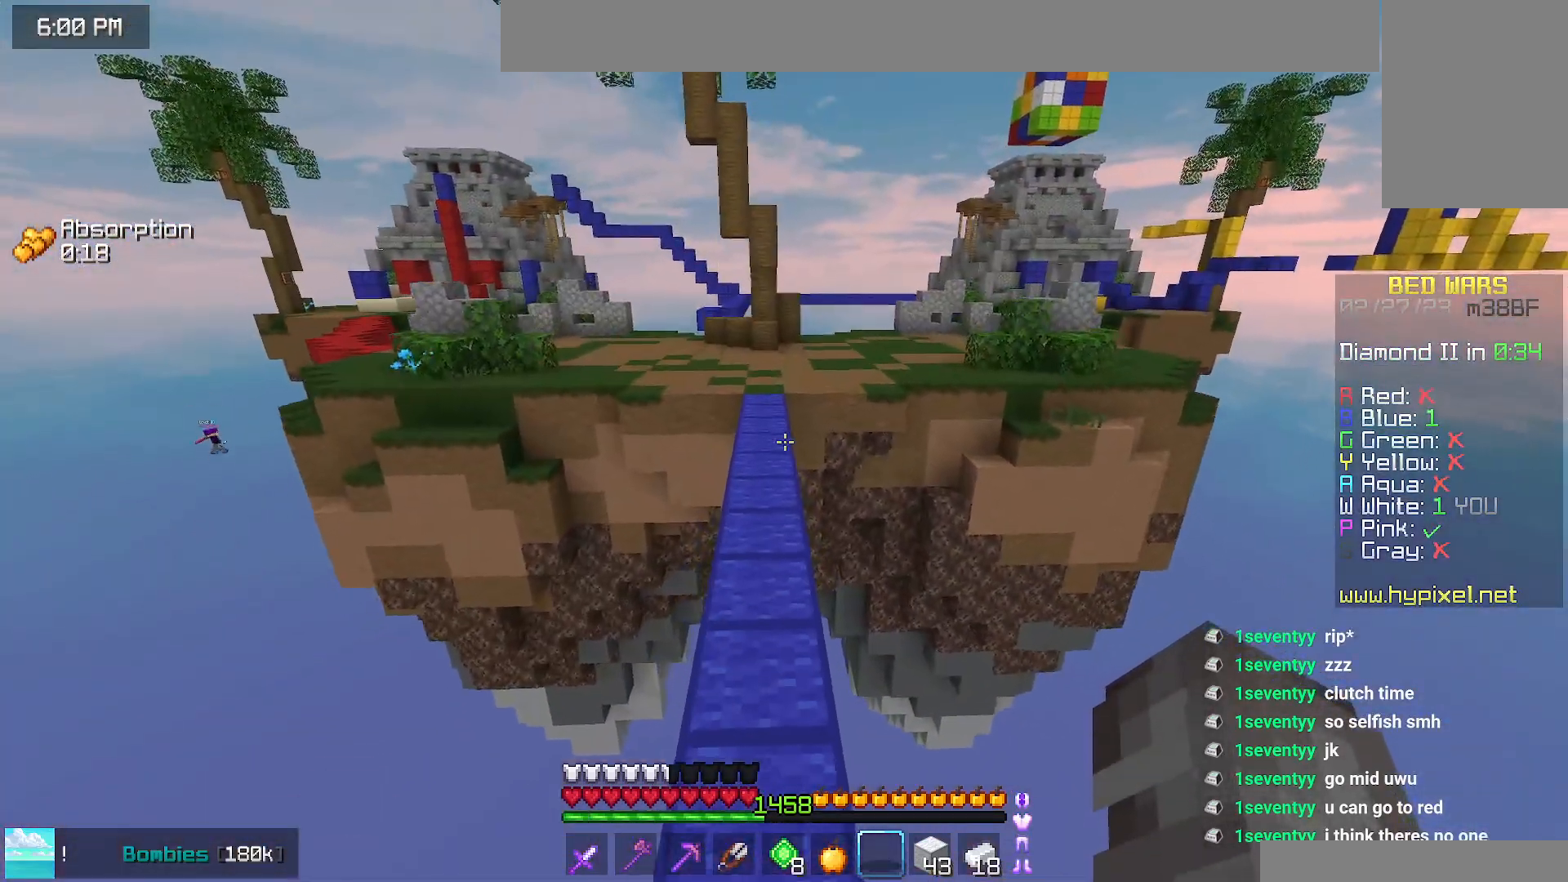
Gameplay with keyboard and mouse; each line is a JSON object with the keys and mouse buttons held at the frame after it. "events" lists presses ("down") and releases ("up") of "down", "left", "right", "space", "up", "mouse_left" and "mouse_right" between this image and that frame as [ms after this image, input, new state], when the widget could be followed in between. "mouse_left", "mouse_right" = the "left", "right" buttons of the "mouse" list. No other keys are recorded. Fast repeated clicks can show as one long hold. Mouse movement is not recorded.
{"keys": ["space", "up"], "mouse": [], "events": []}
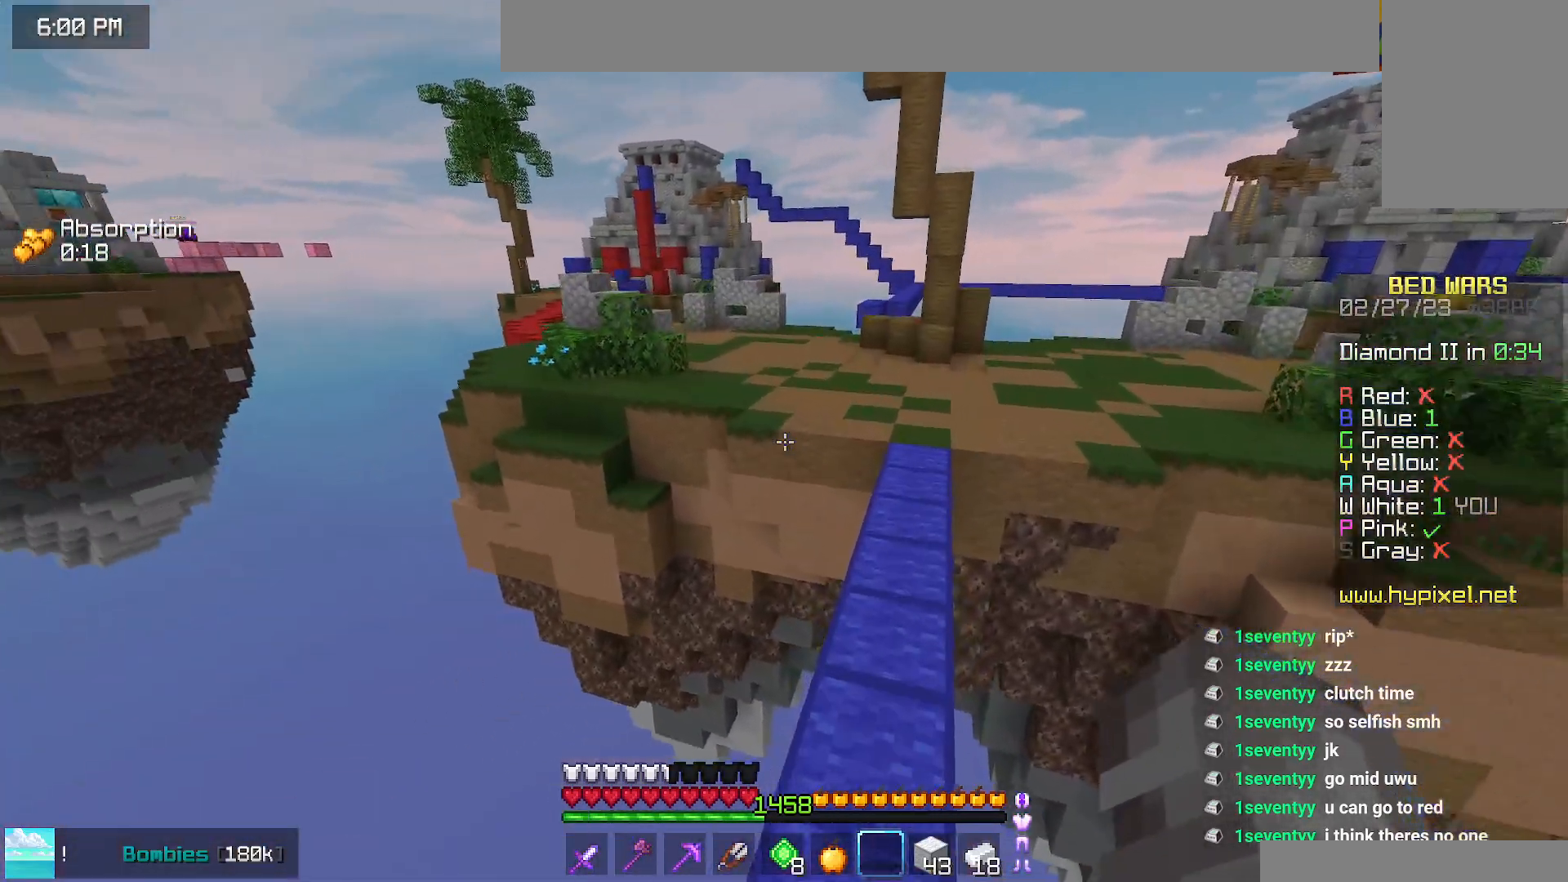
{"keys": ["space", "up"], "mouse": [], "events": [[67, "right", "down"], [417, "right", "up"]]}
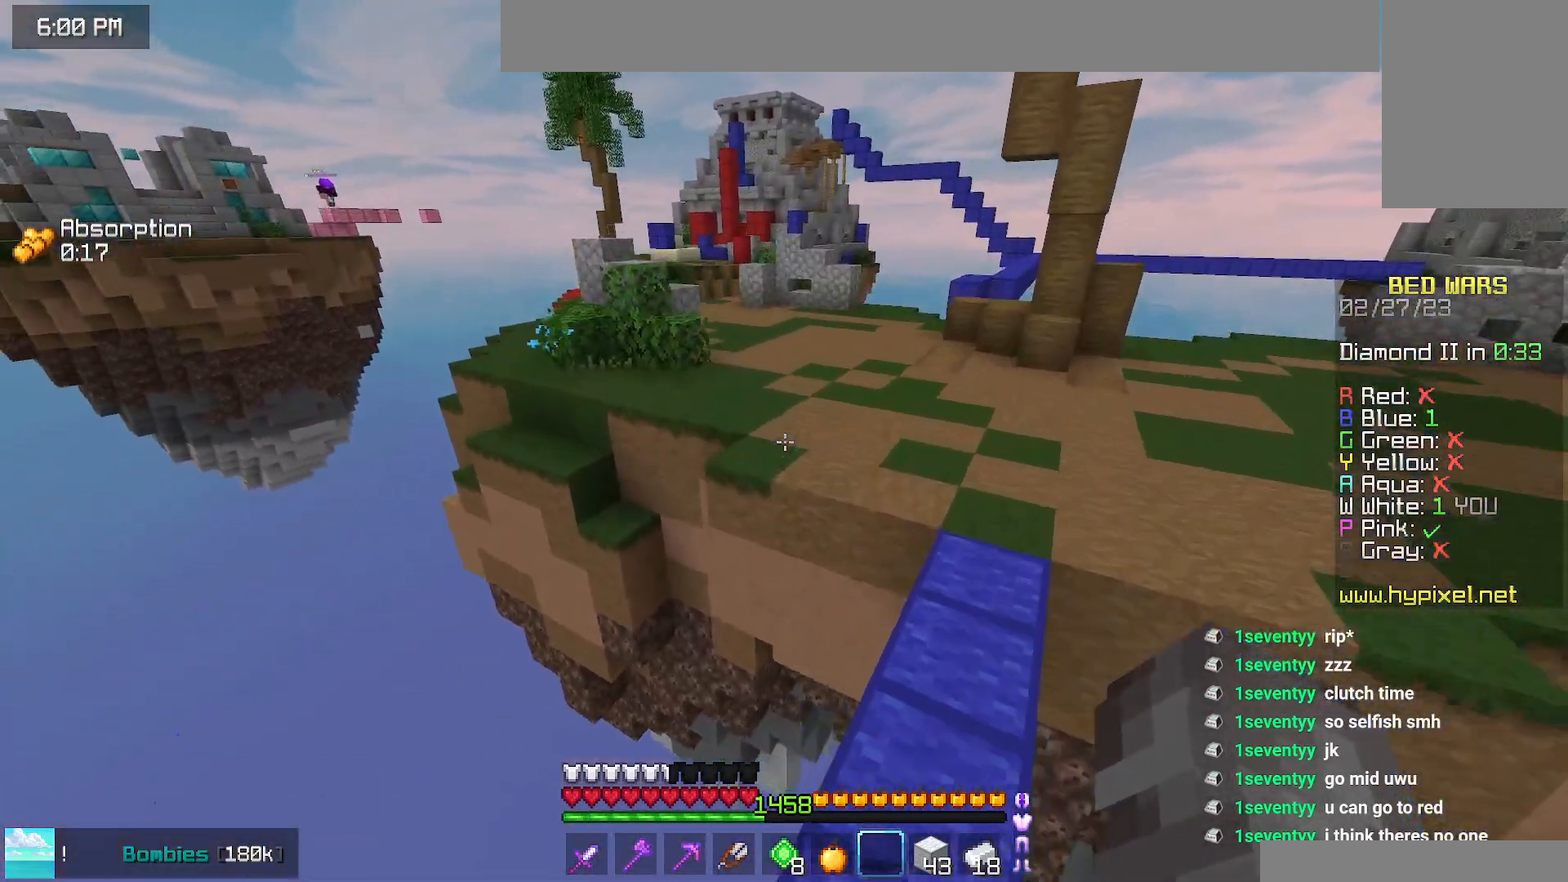
{"keys": ["space", "up"], "mouse": [], "events": [[17, "right", "down"], [250, "right", "up"], [334, "right", "down"], [484, "right", "up"]]}
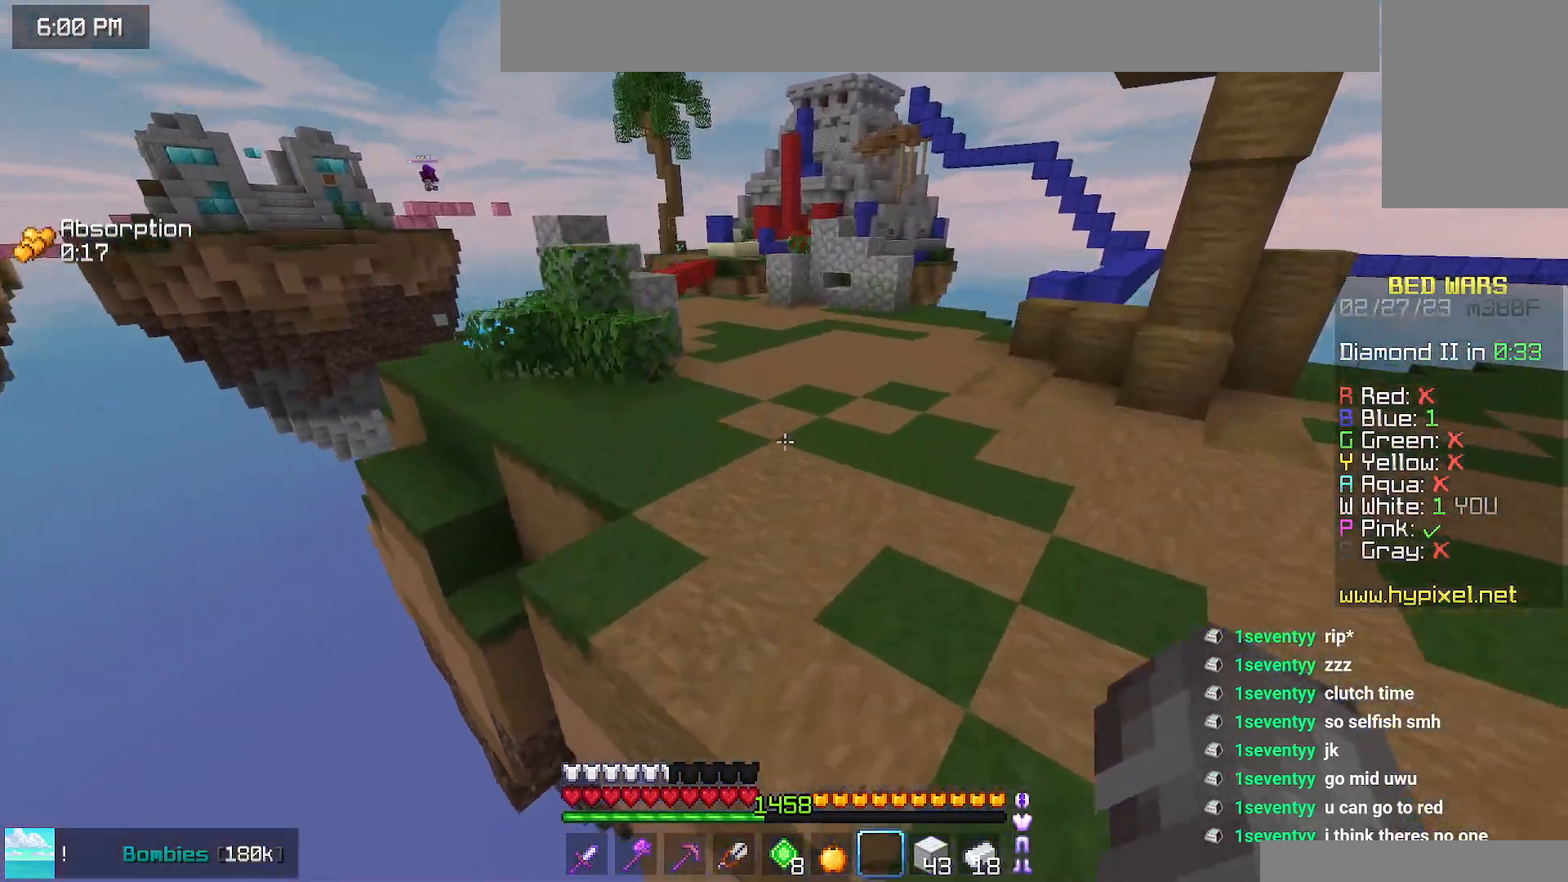
{"keys": ["space", "up"], "mouse": [], "events": []}
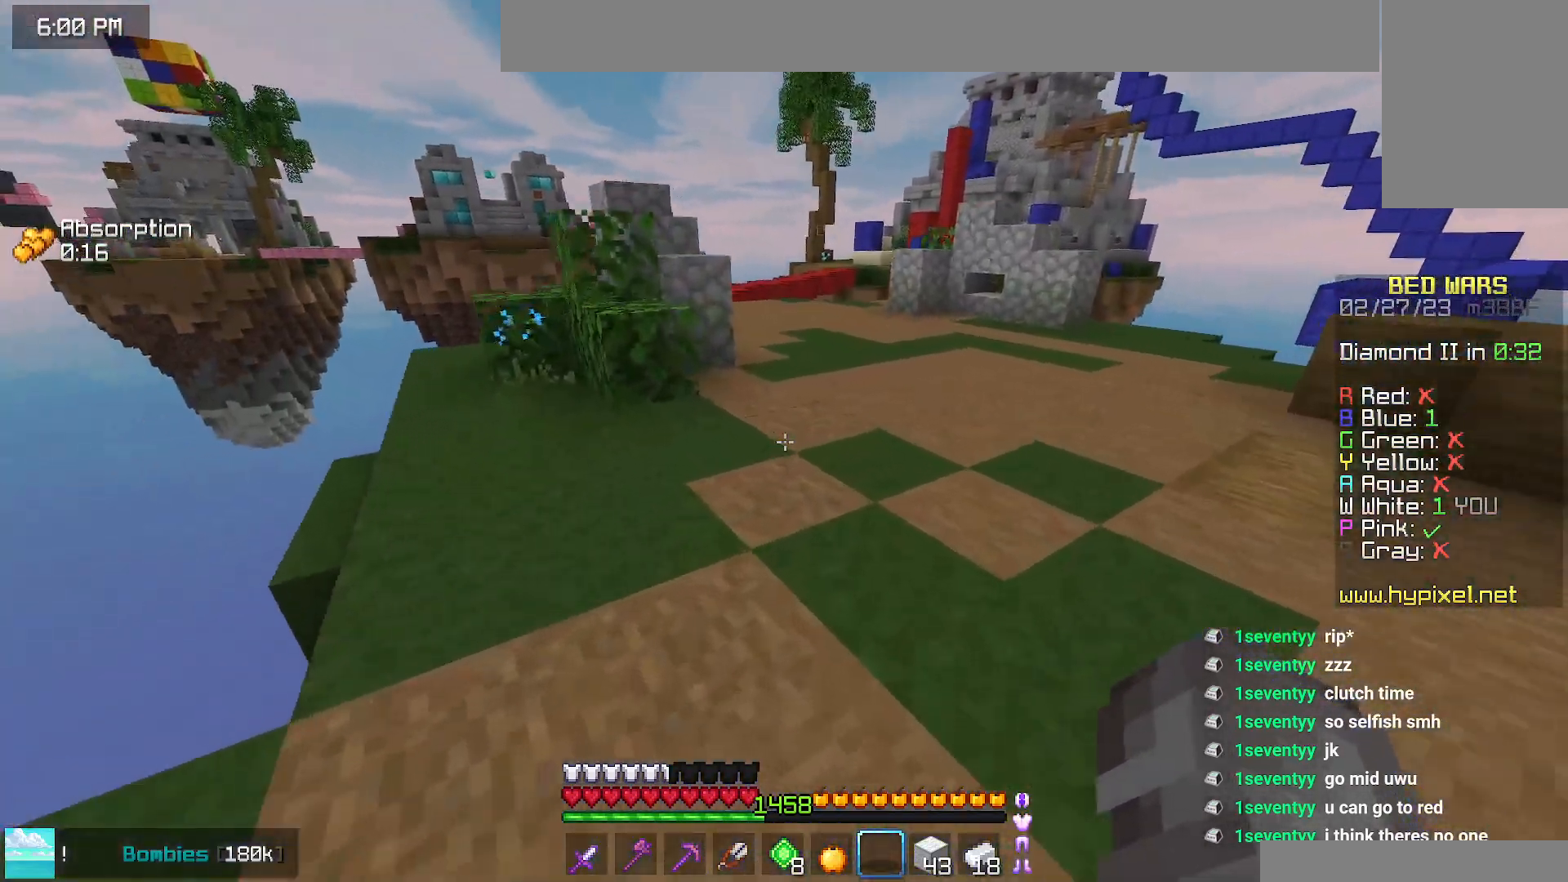
{"keys": ["space", "up"], "mouse": [], "events": []}
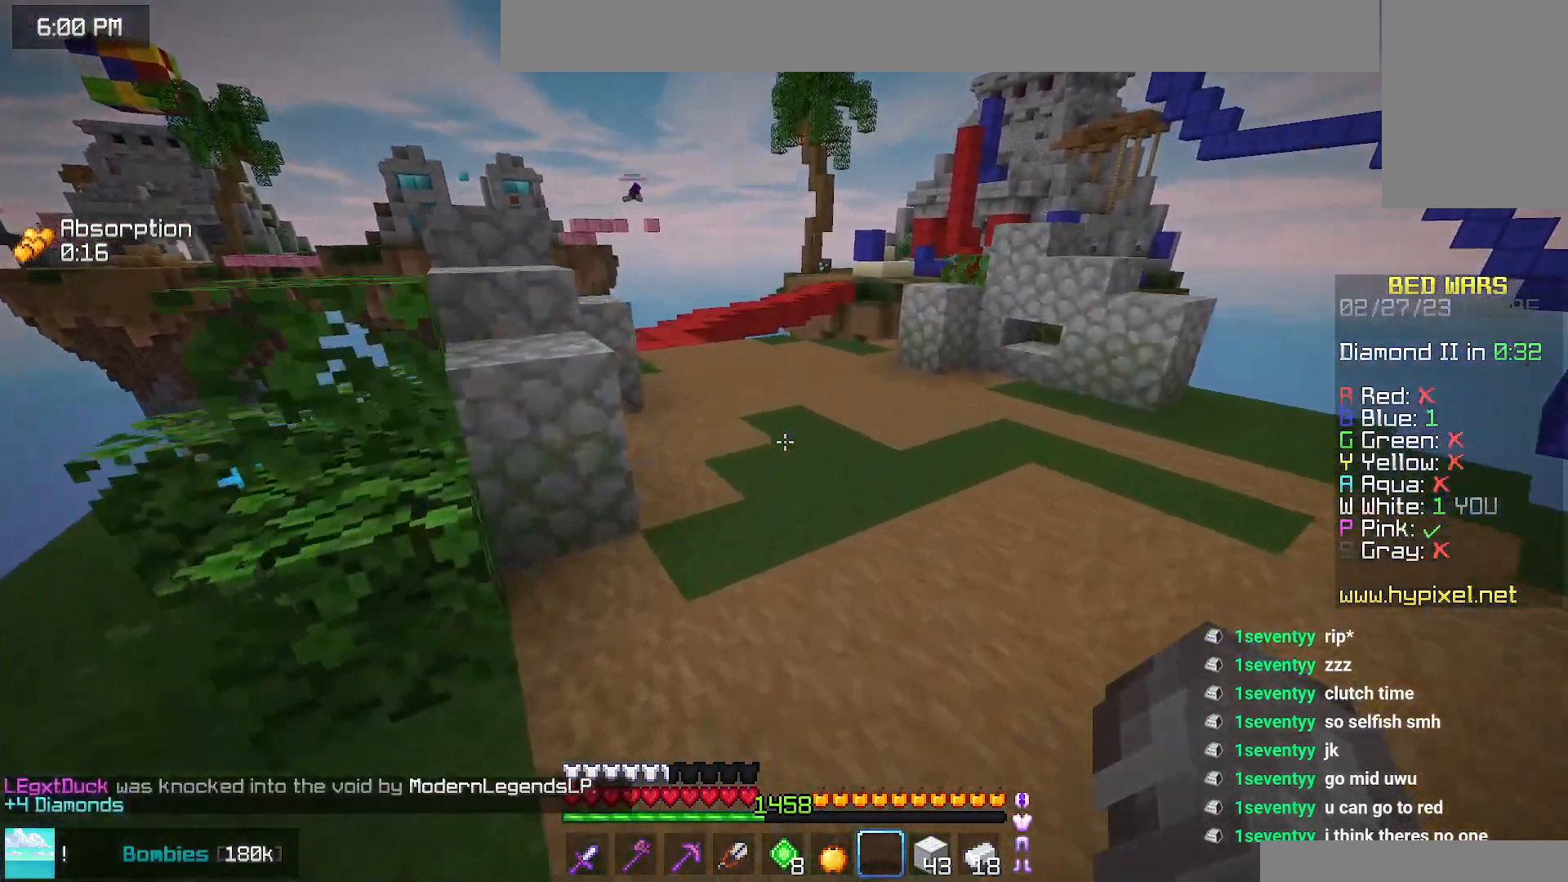
{"keys": ["left", "space", "up"], "mouse": [], "events": [[217, "left", "down"]]}
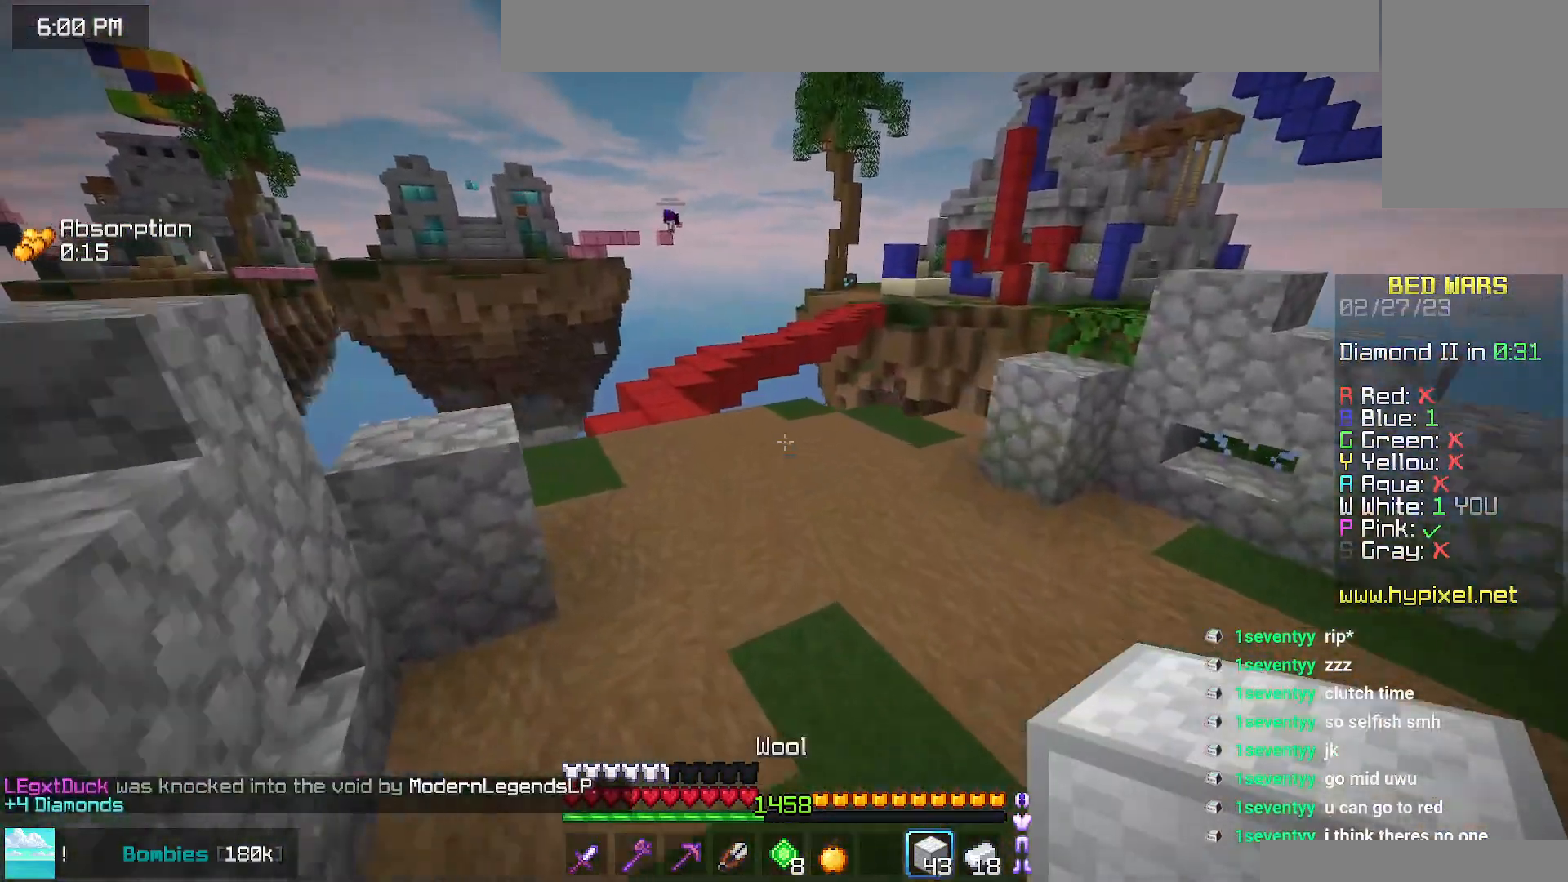
{"keys": ["left", "space", "up"], "mouse": [], "events": [[267, "left", "up"], [350, "left", "down"]]}
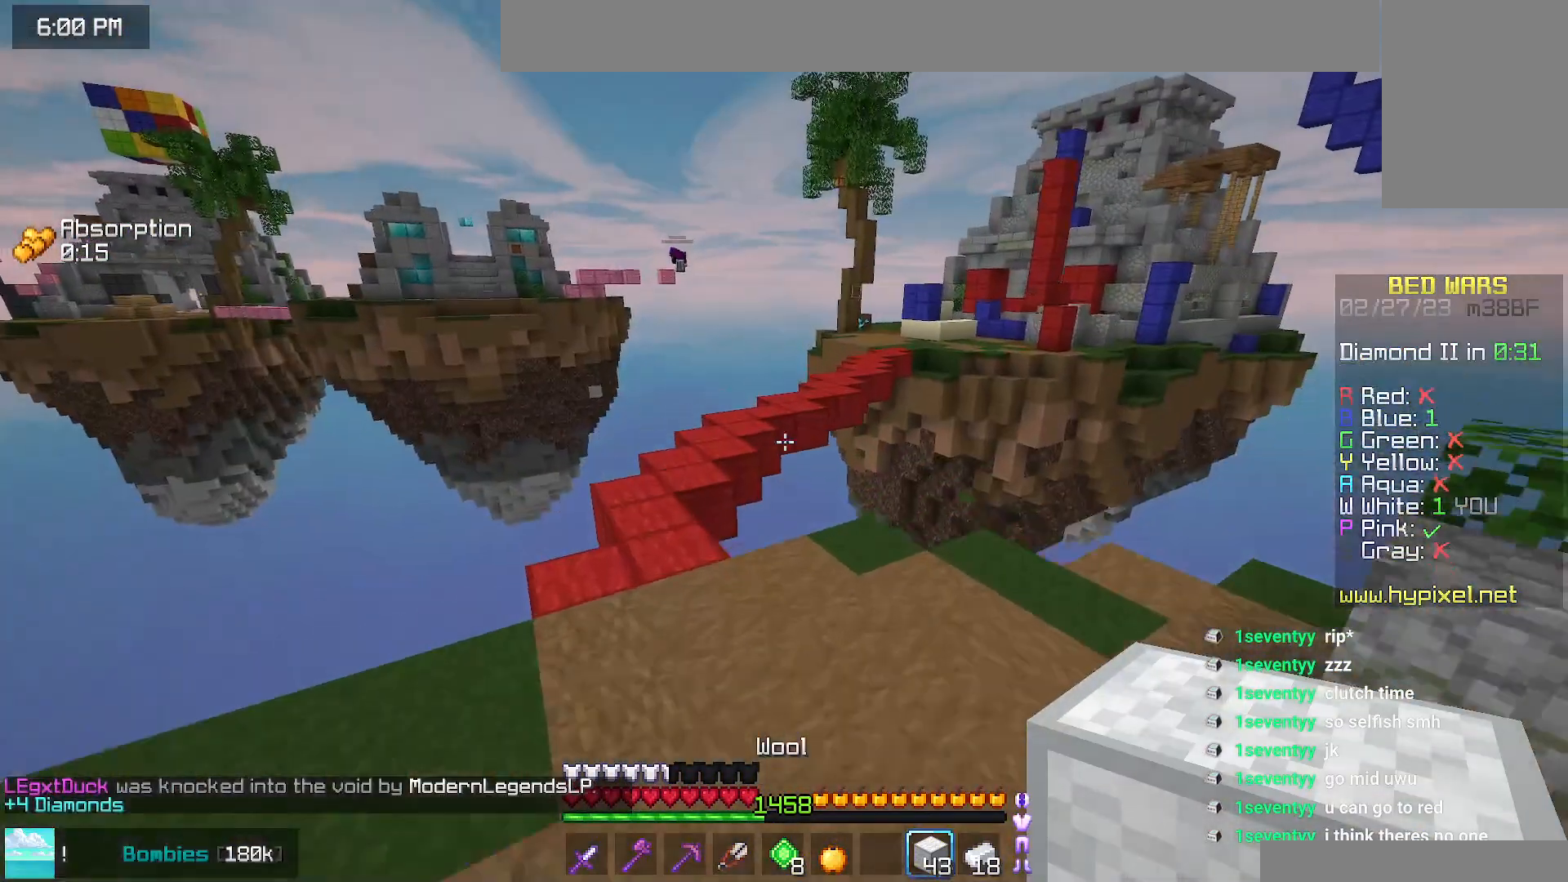
{"keys": ["left", "space", "up"], "mouse": [], "events": []}
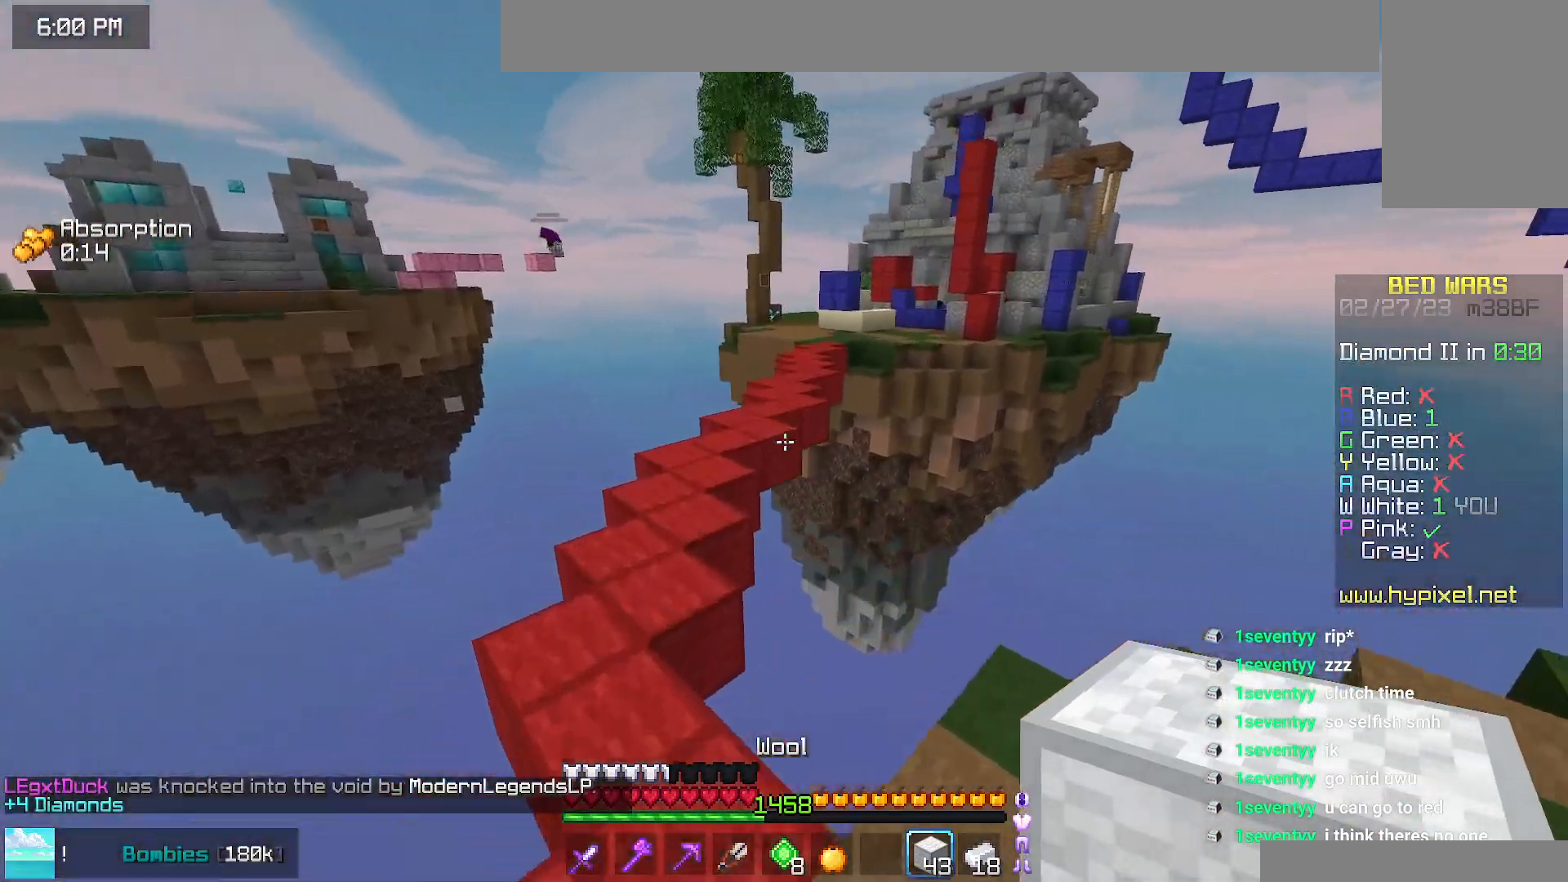
{"keys": ["space", "up"], "mouse": [], "events": [[134, "left", "up"]]}
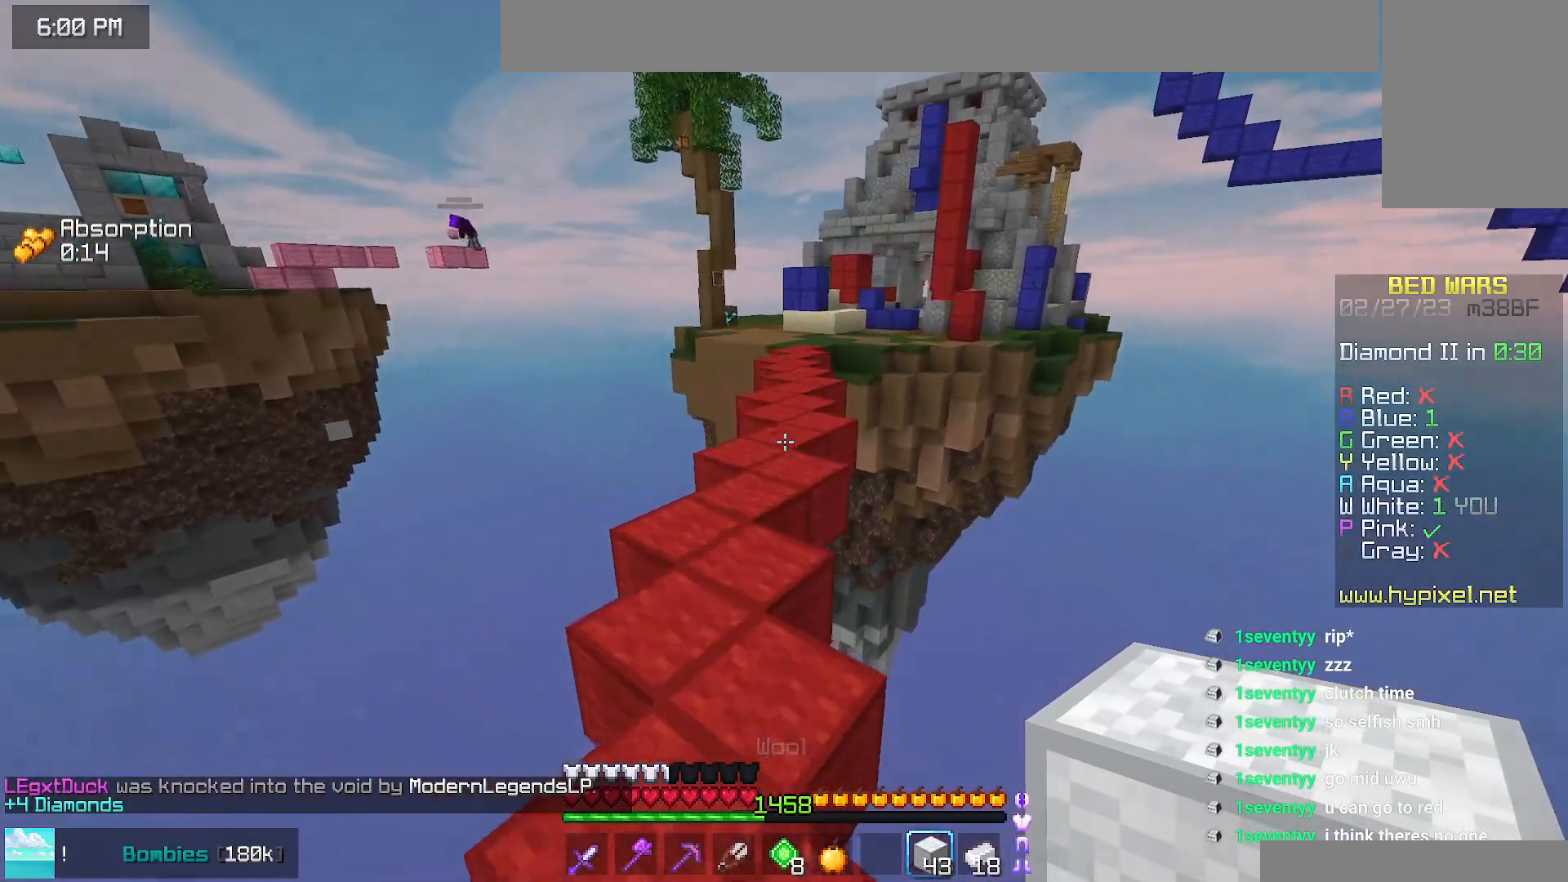
{"keys": ["space", "up"], "mouse": [], "events": []}
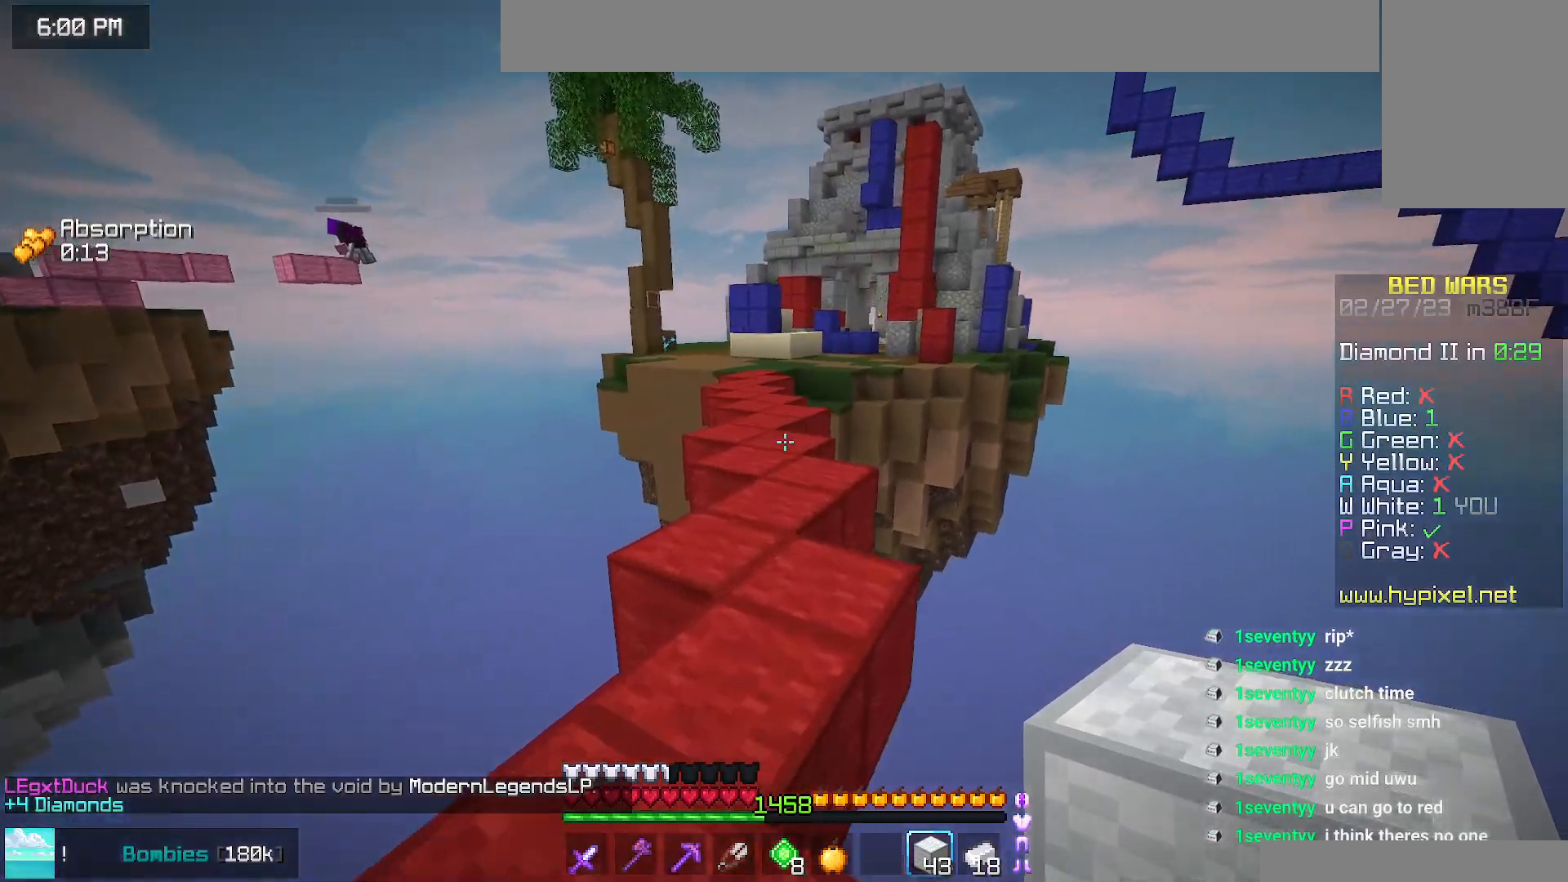
{"keys": ["space", "up"], "mouse": [], "events": []}
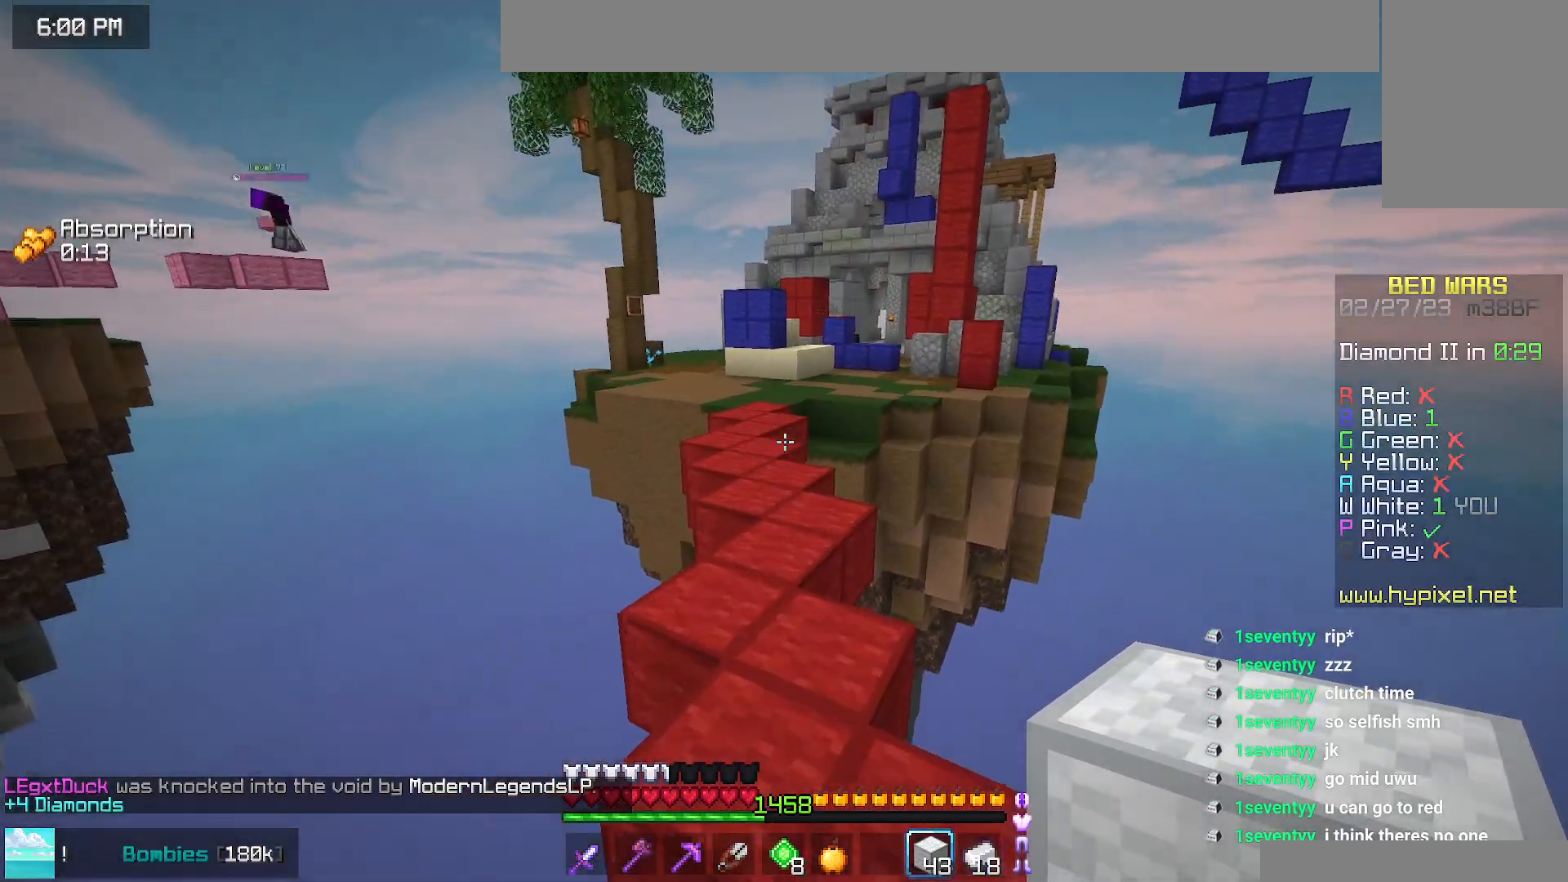
{"keys": ["space", "up"], "mouse": [], "events": []}
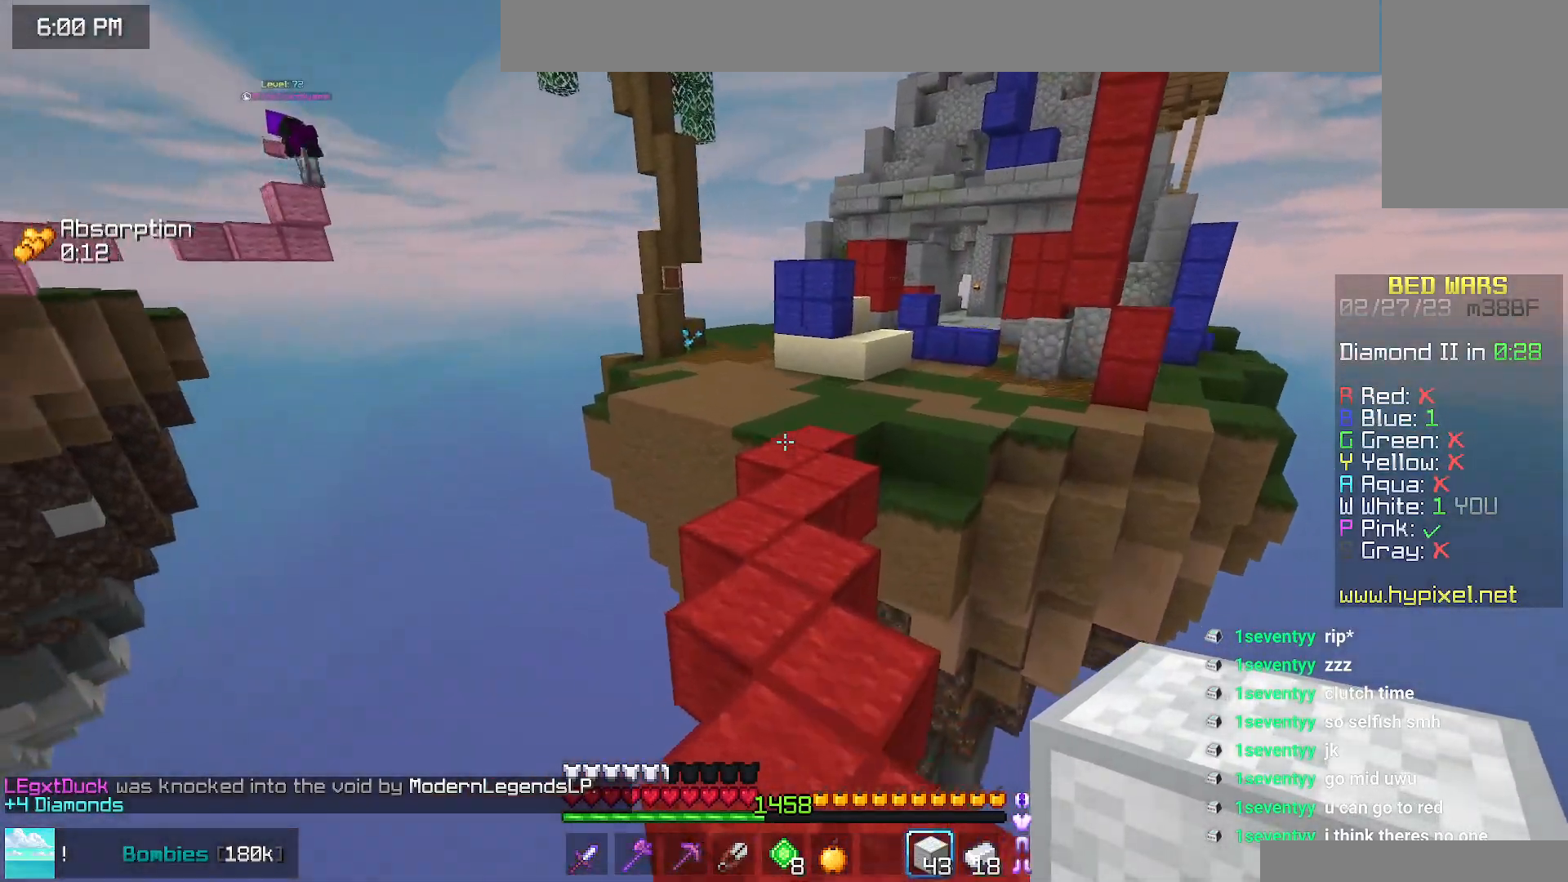
{"keys": ["space", "up"], "mouse": [], "events": []}
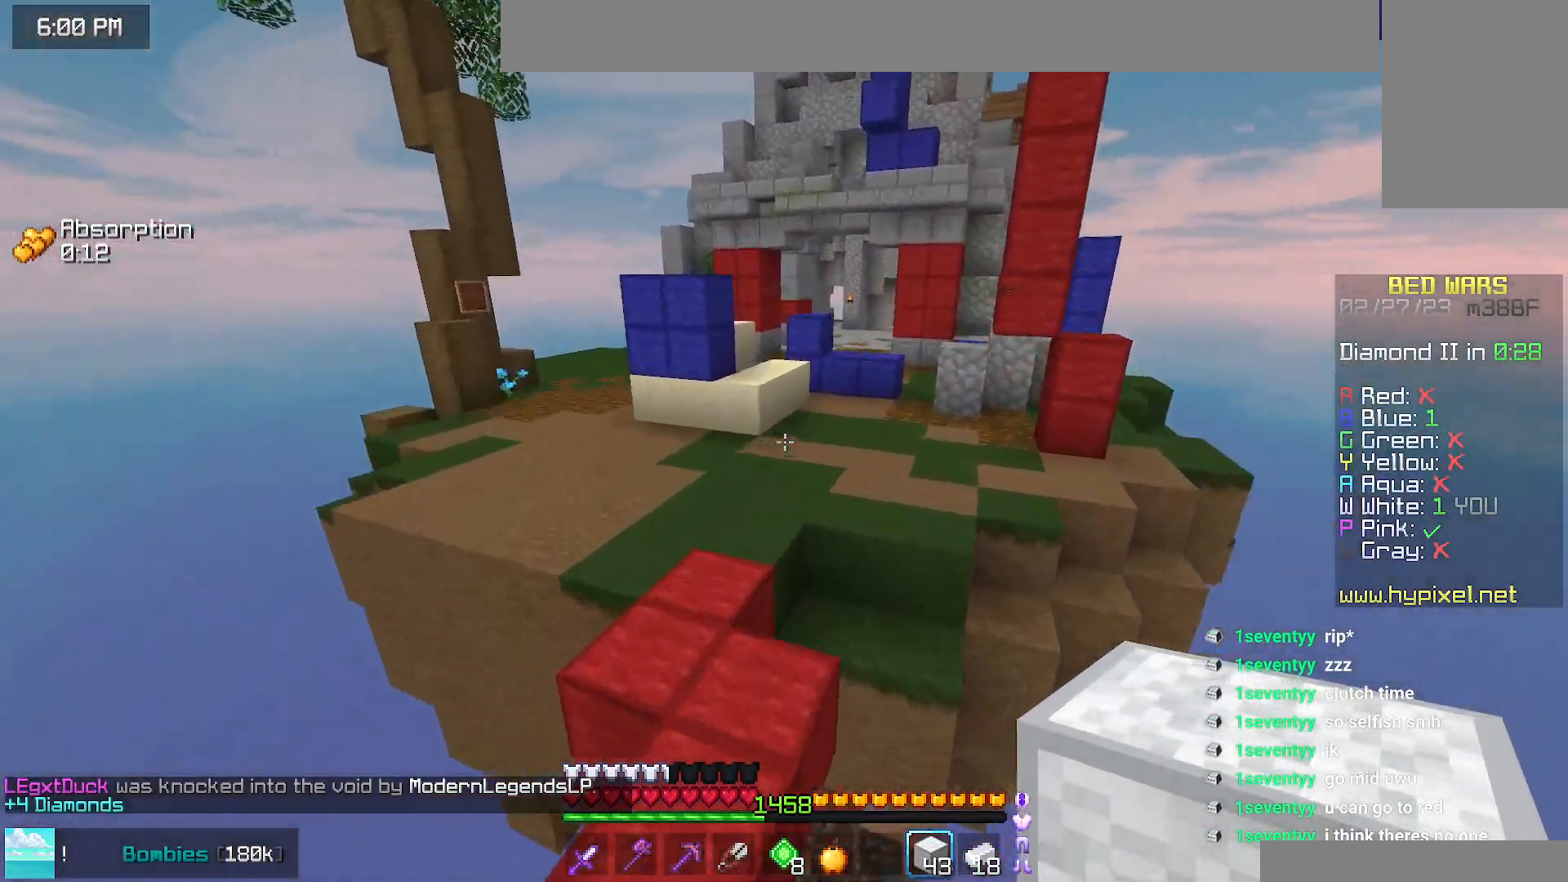
{"keys": ["space", "up"], "mouse": [], "events": []}
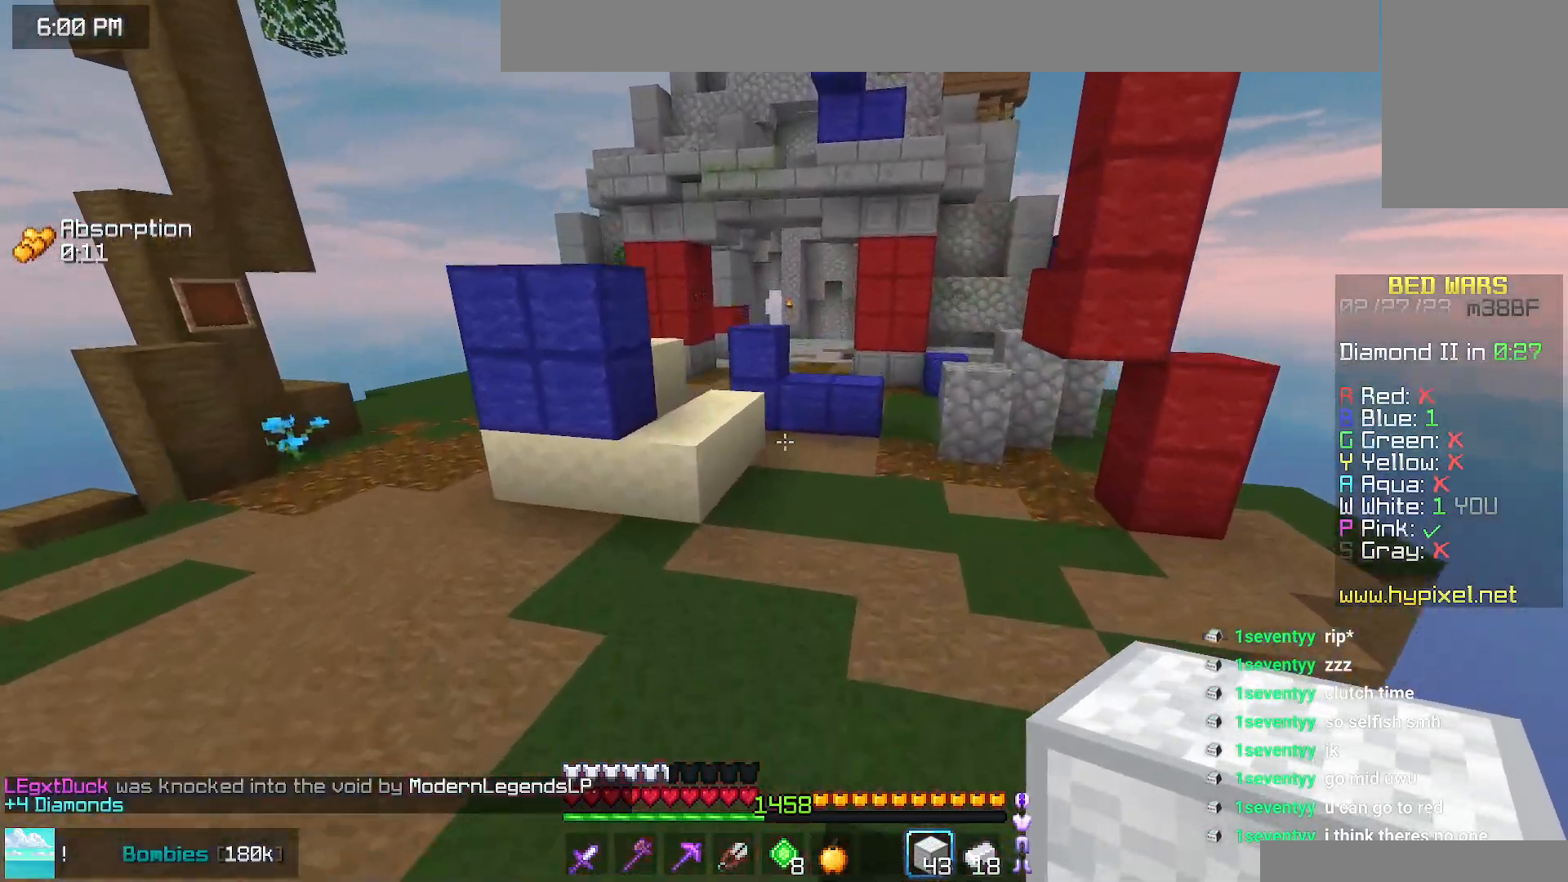
{"keys": ["space", "up"], "mouse": [], "events": [[367, "mouse_right", "down"], [500, "mouse_right", "up"]]}
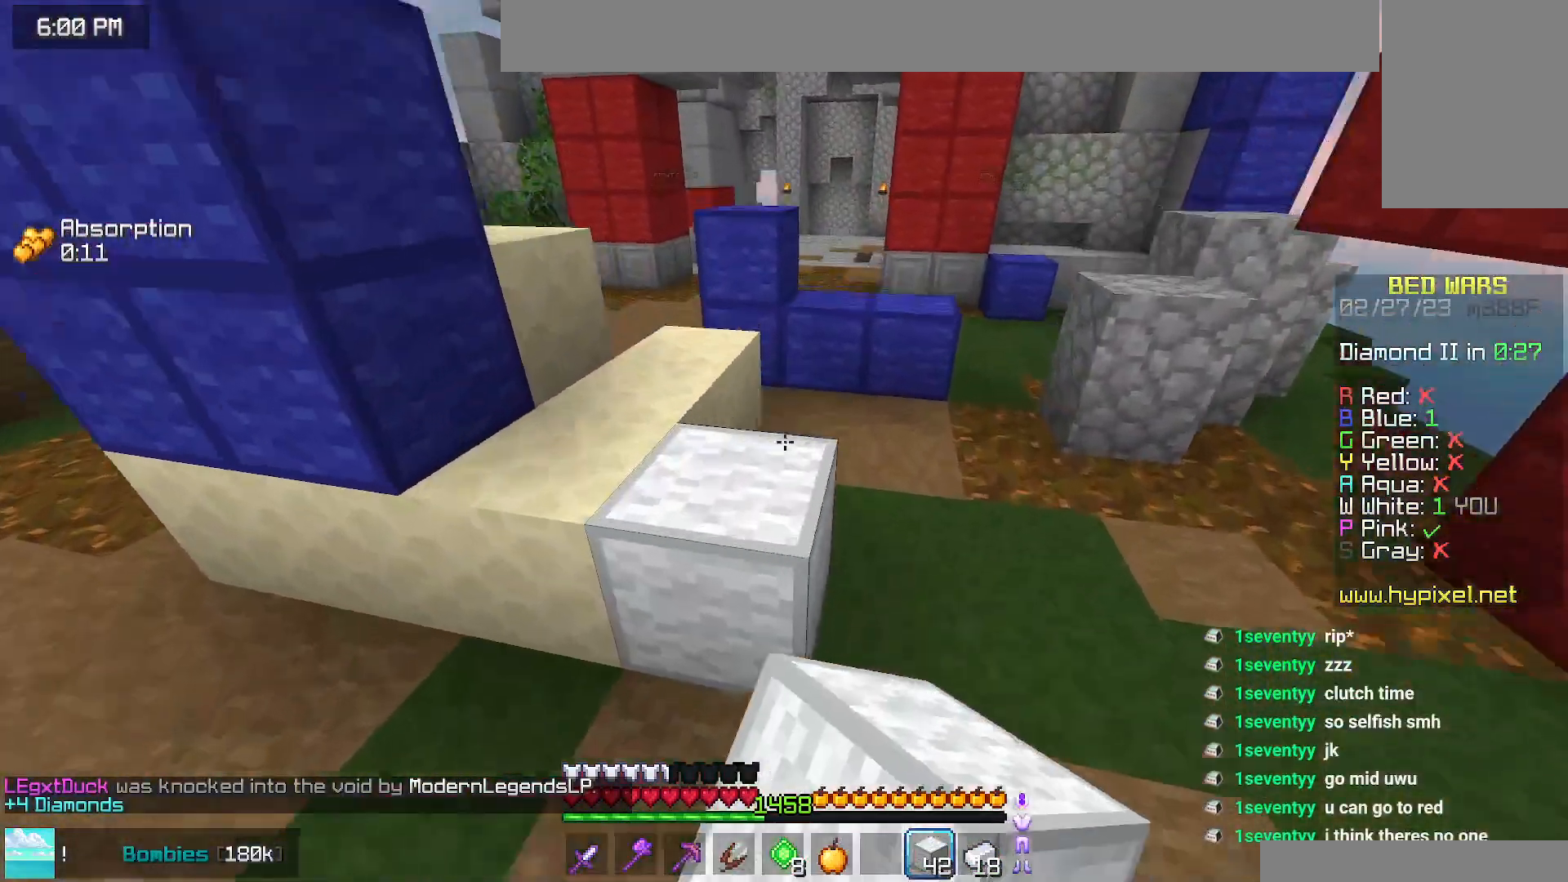
{"keys": ["space", "up"], "mouse": [], "events": [[17, "space", "up"], [217, "space", "down"]]}
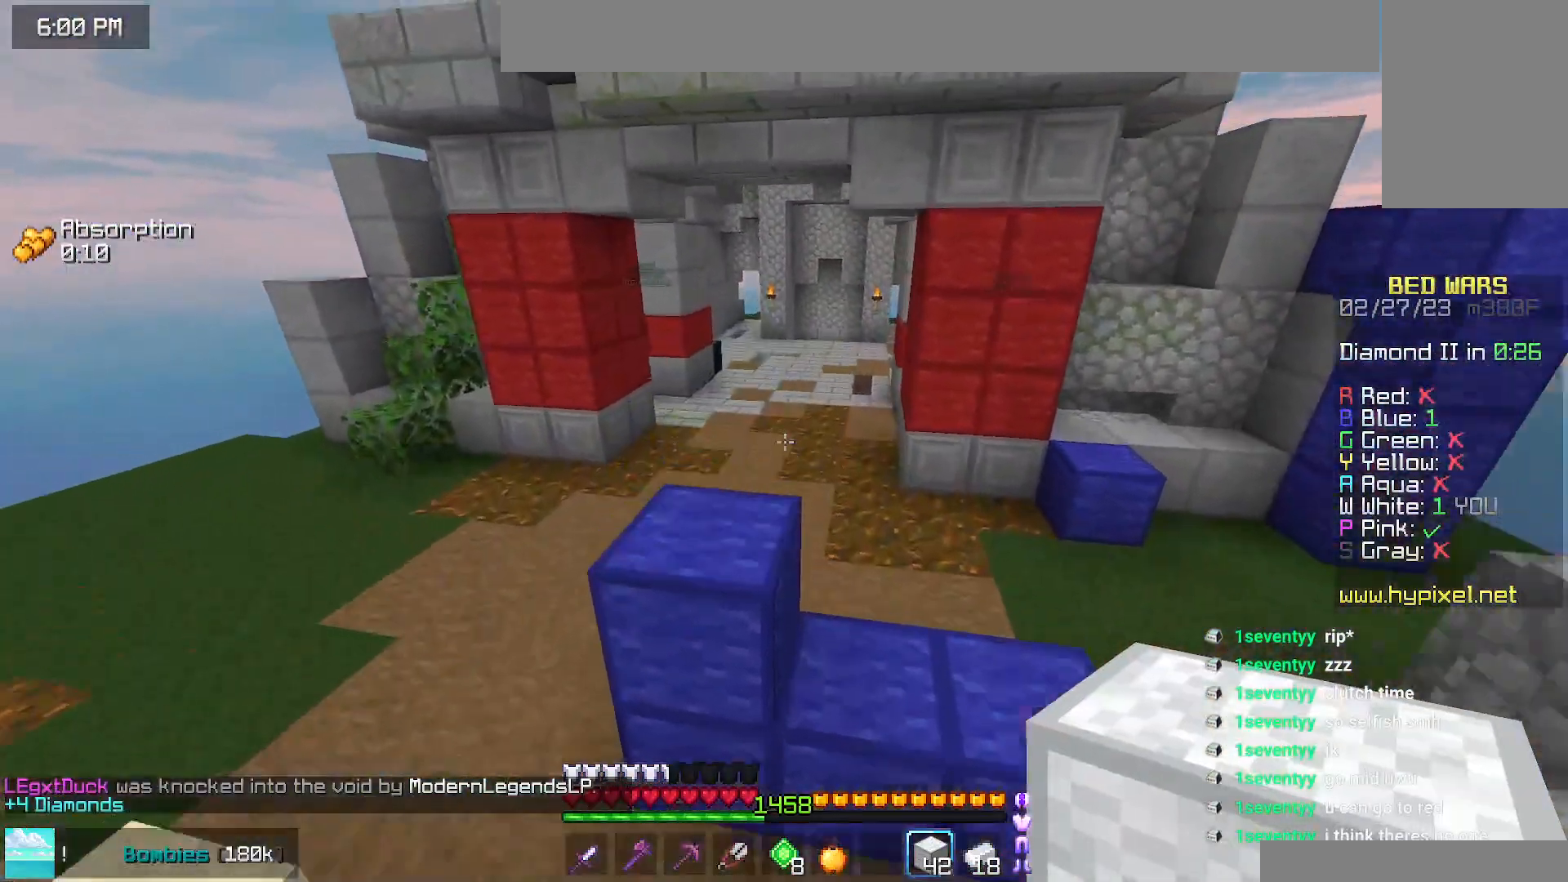
{"keys": ["space", "up"], "mouse": [], "events": []}
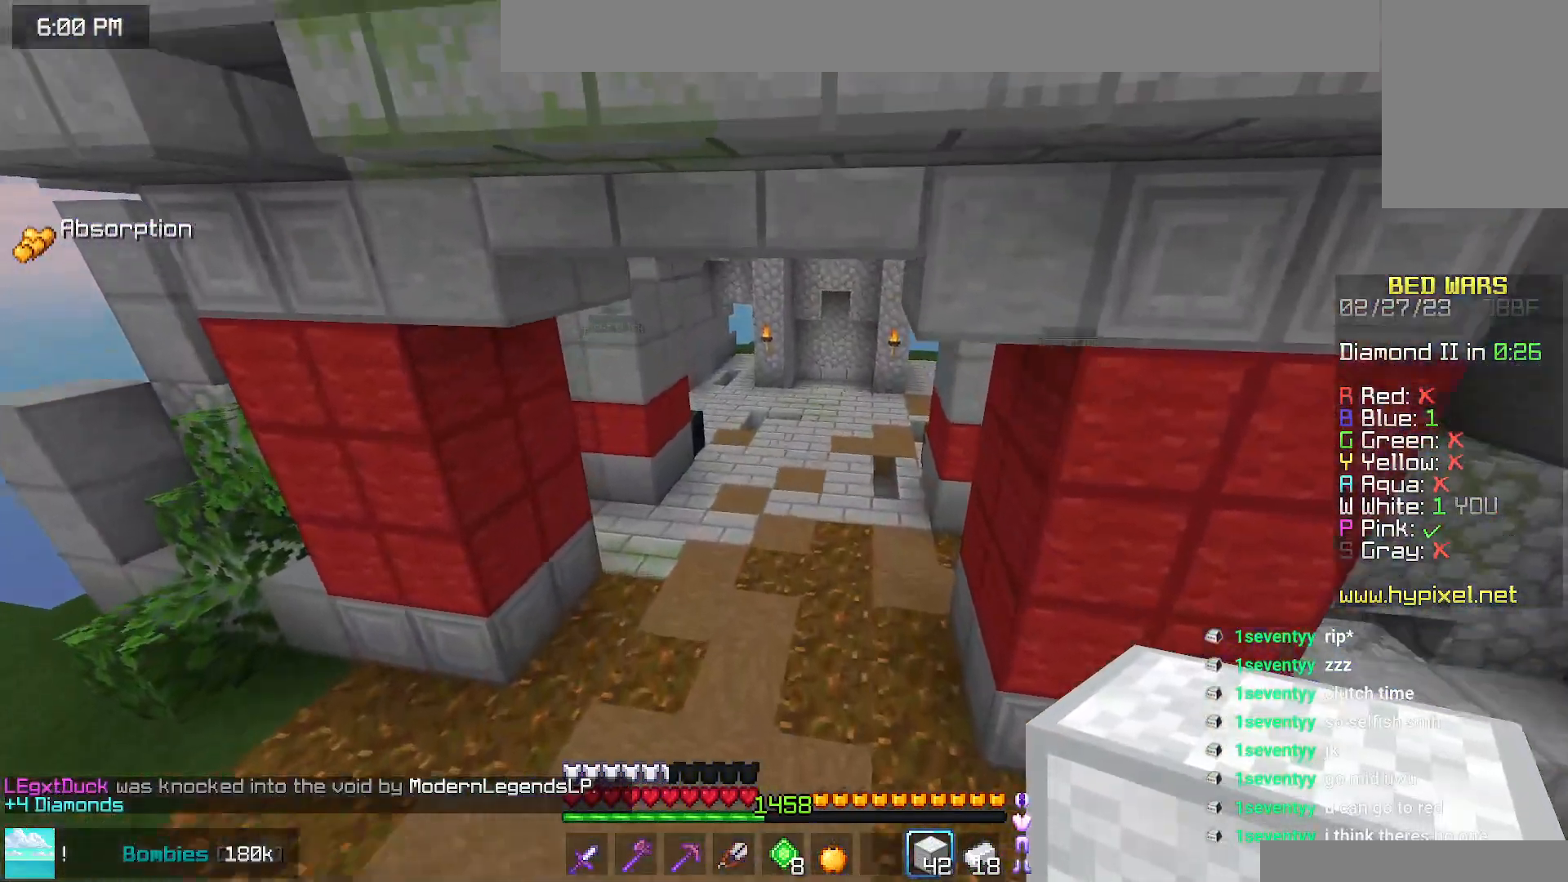
{"keys": ["space", "up"], "mouse": [], "events": []}
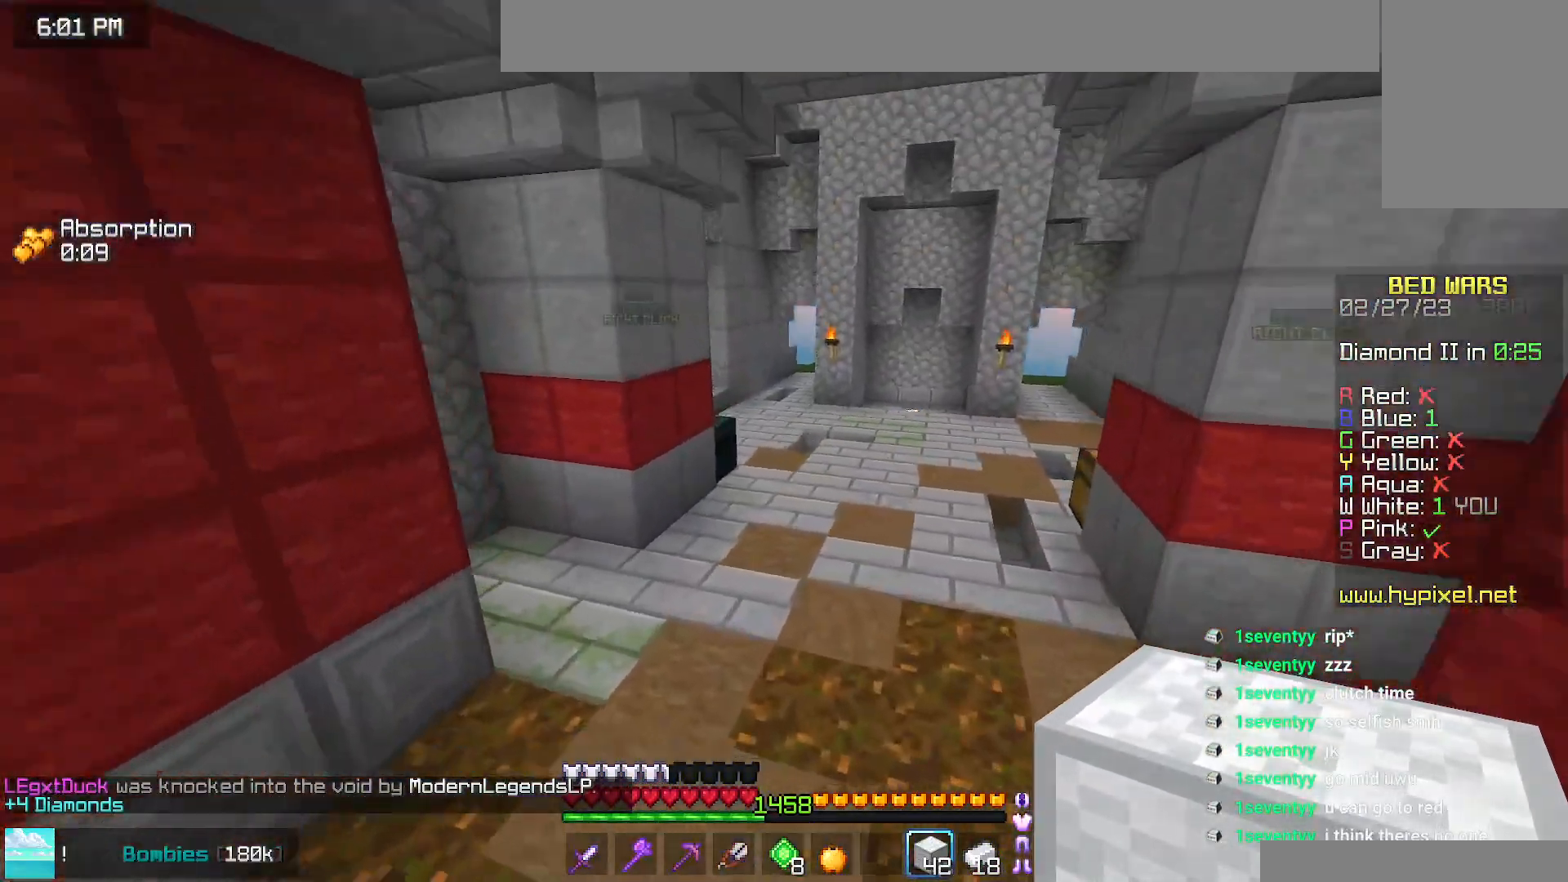
{"keys": ["space", "up"], "mouse": [], "events": []}
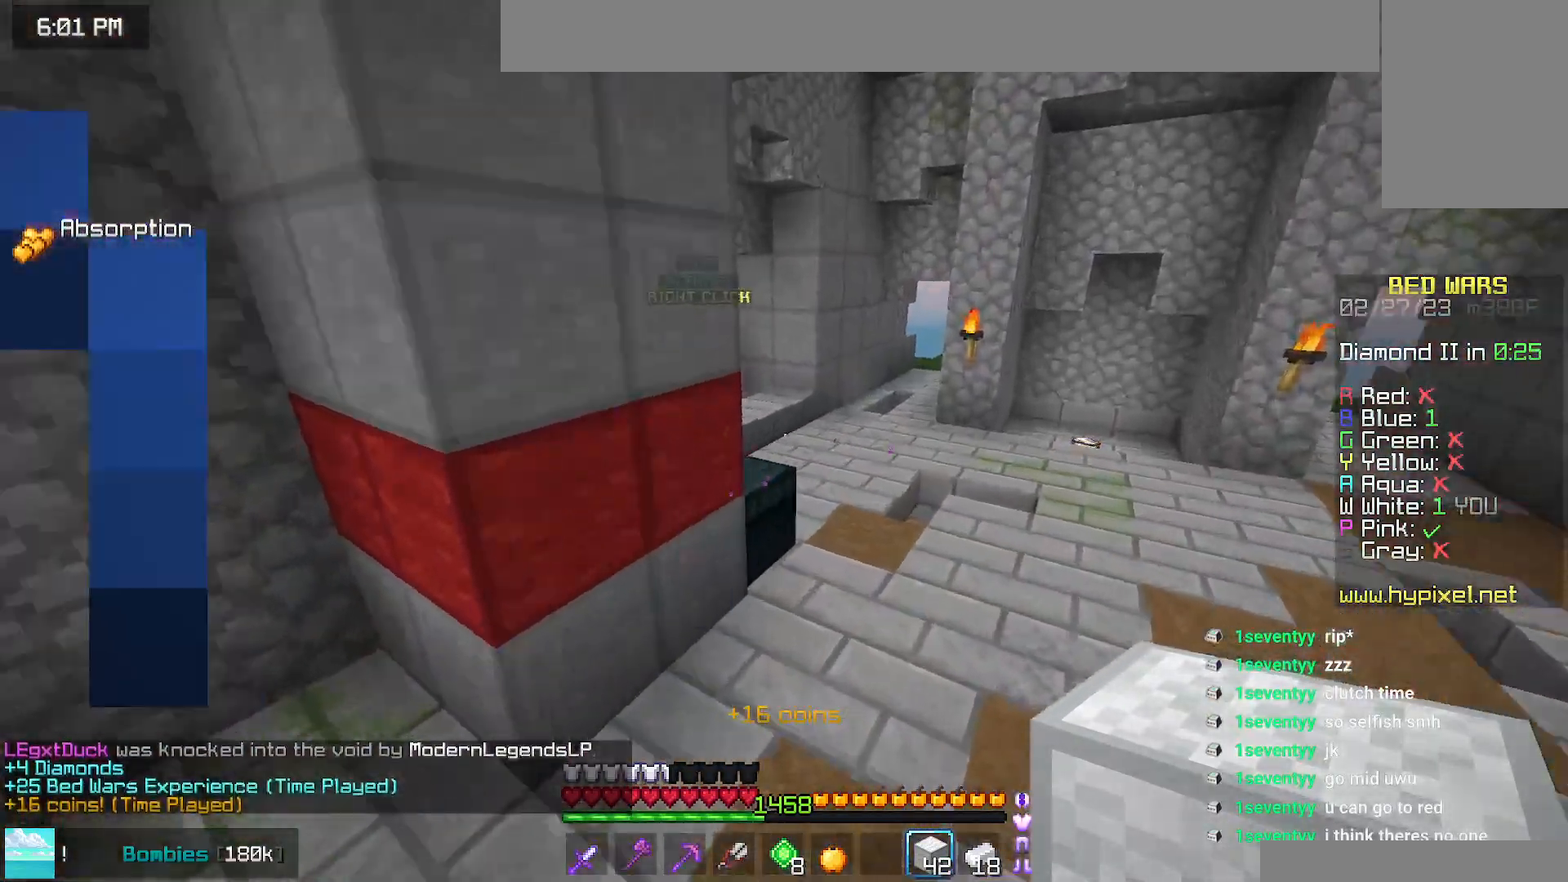
{"keys": ["up"], "mouse": [], "events": [[500, "space", "up"]]}
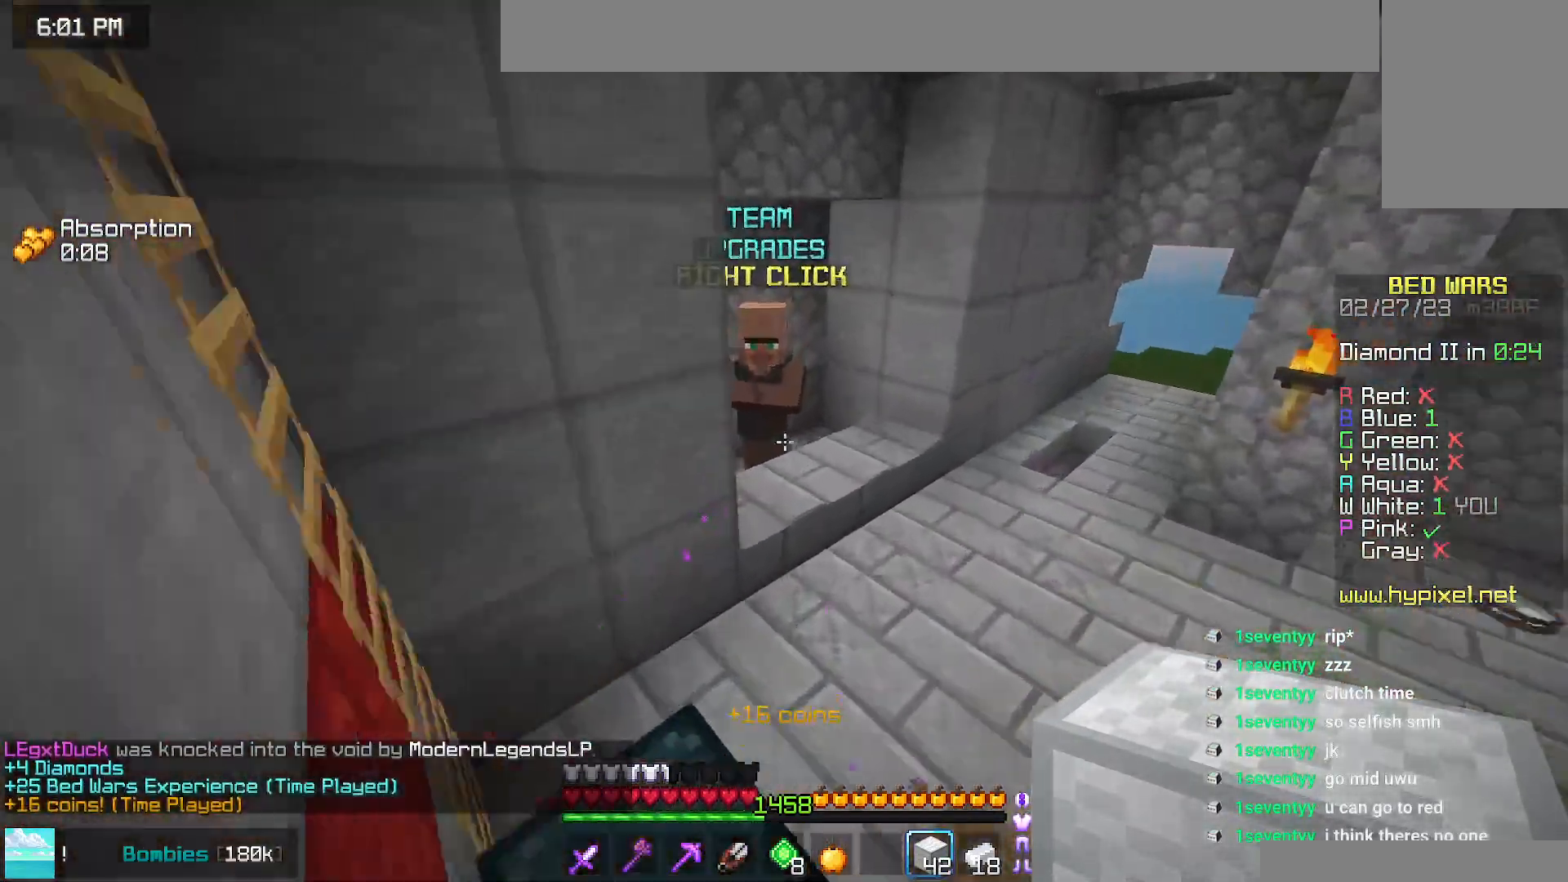
{"keys": ["right", "up"], "mouse": ["right"], "events": [[200, "right", "down"], [500, "mouse_right", "down"]]}
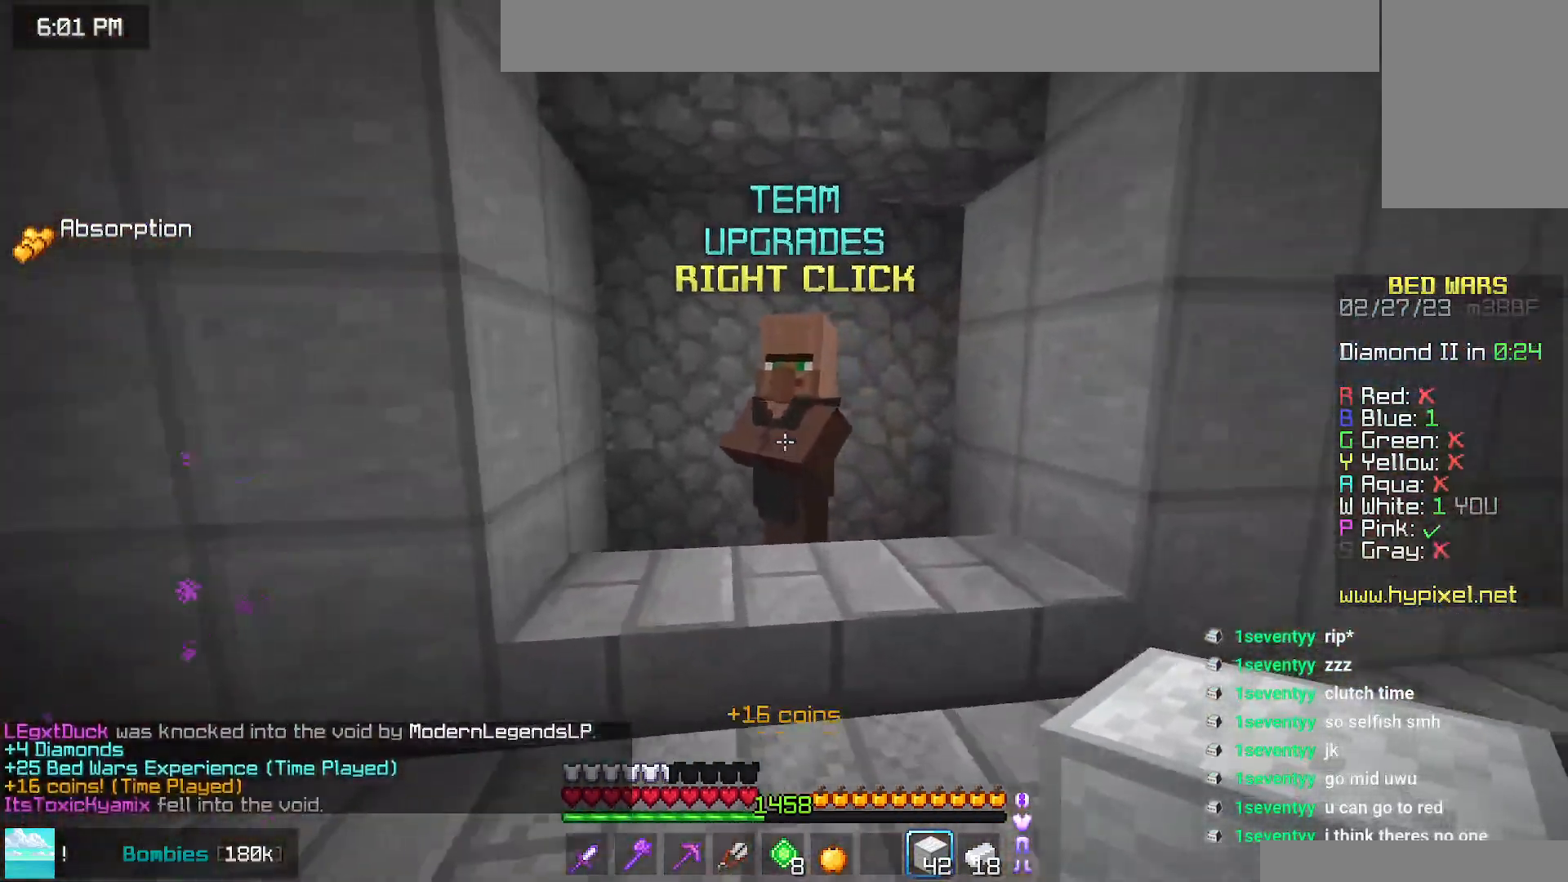
{"keys": [], "mouse": [], "events": [[84, "space", "down"], [117, "mouse_right", "up"], [267, "right", "up"], [267, "up", "up"], [284, "space", "up"]]}
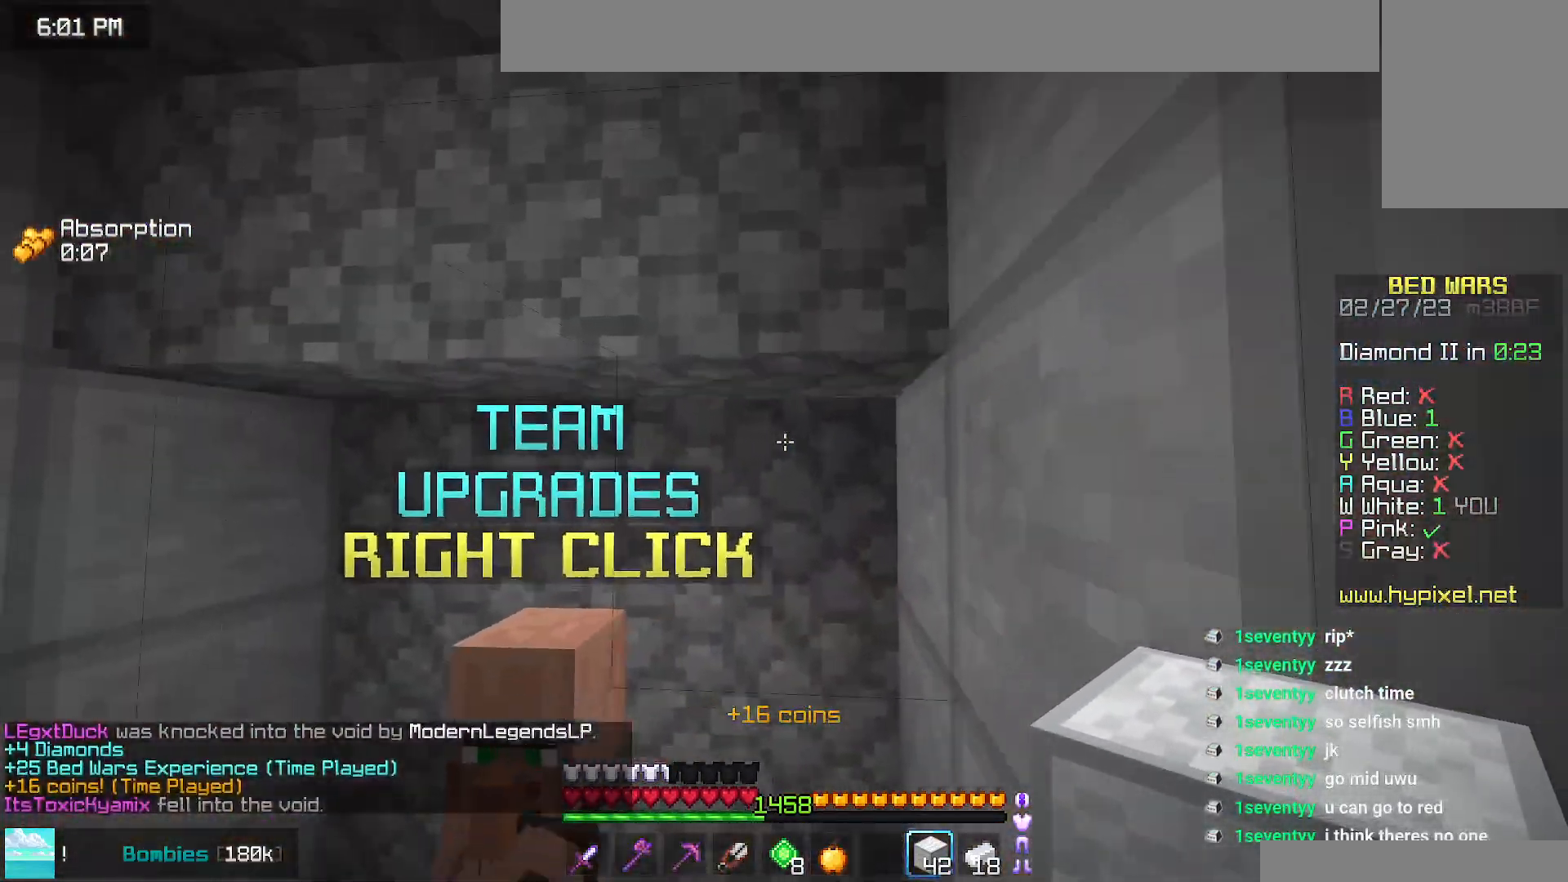
{"keys": [], "mouse": [], "events": [[350, "mouse_right", "down"], [500, "mouse_right", "up"]]}
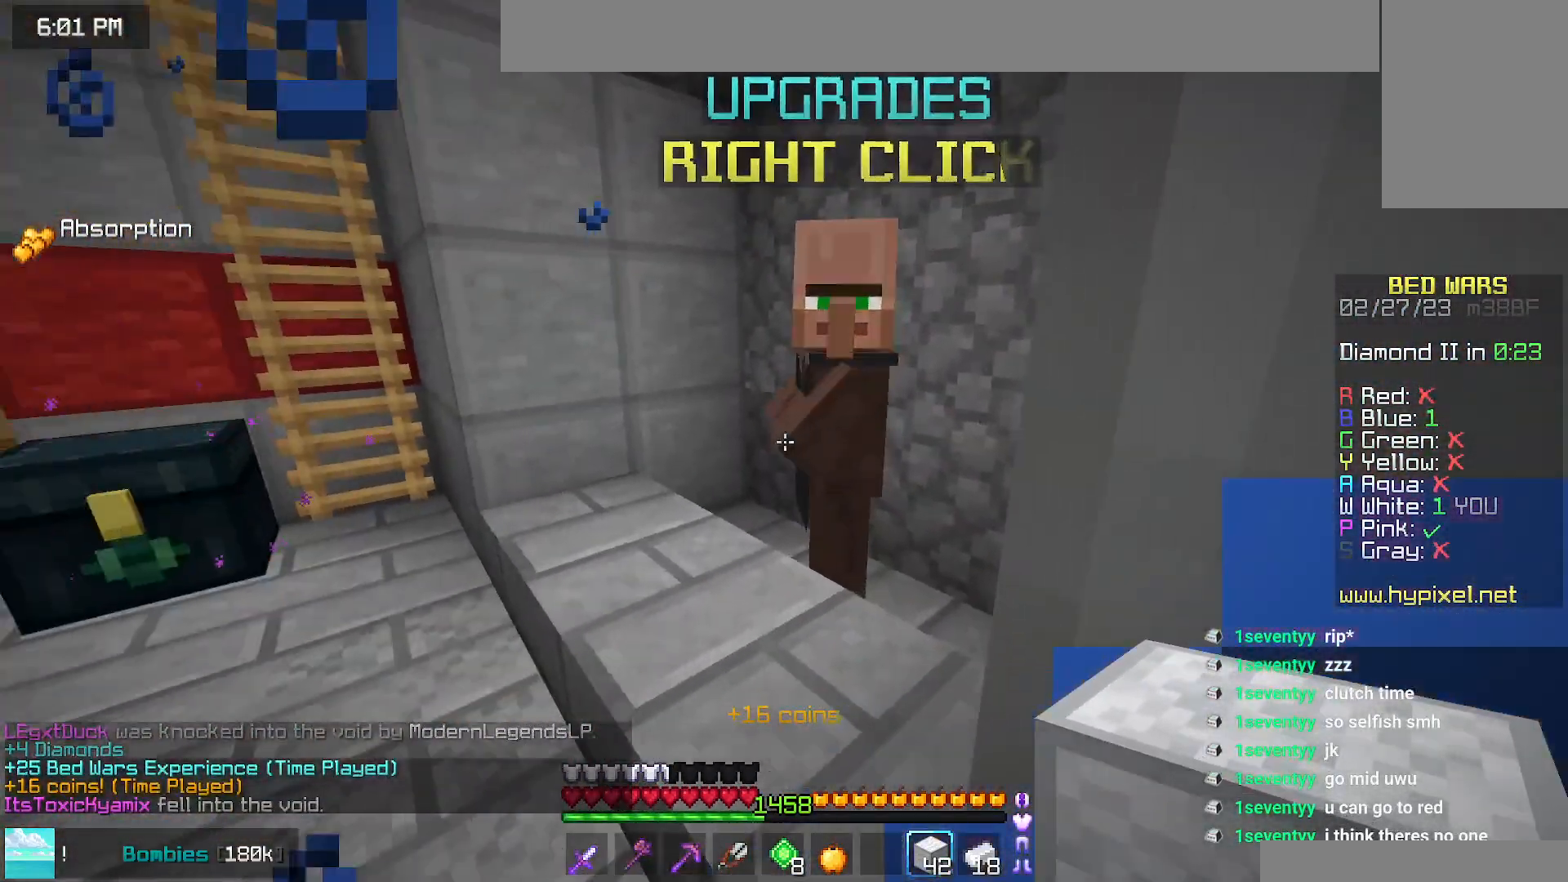
{"keys": [], "mouse": [], "events": []}
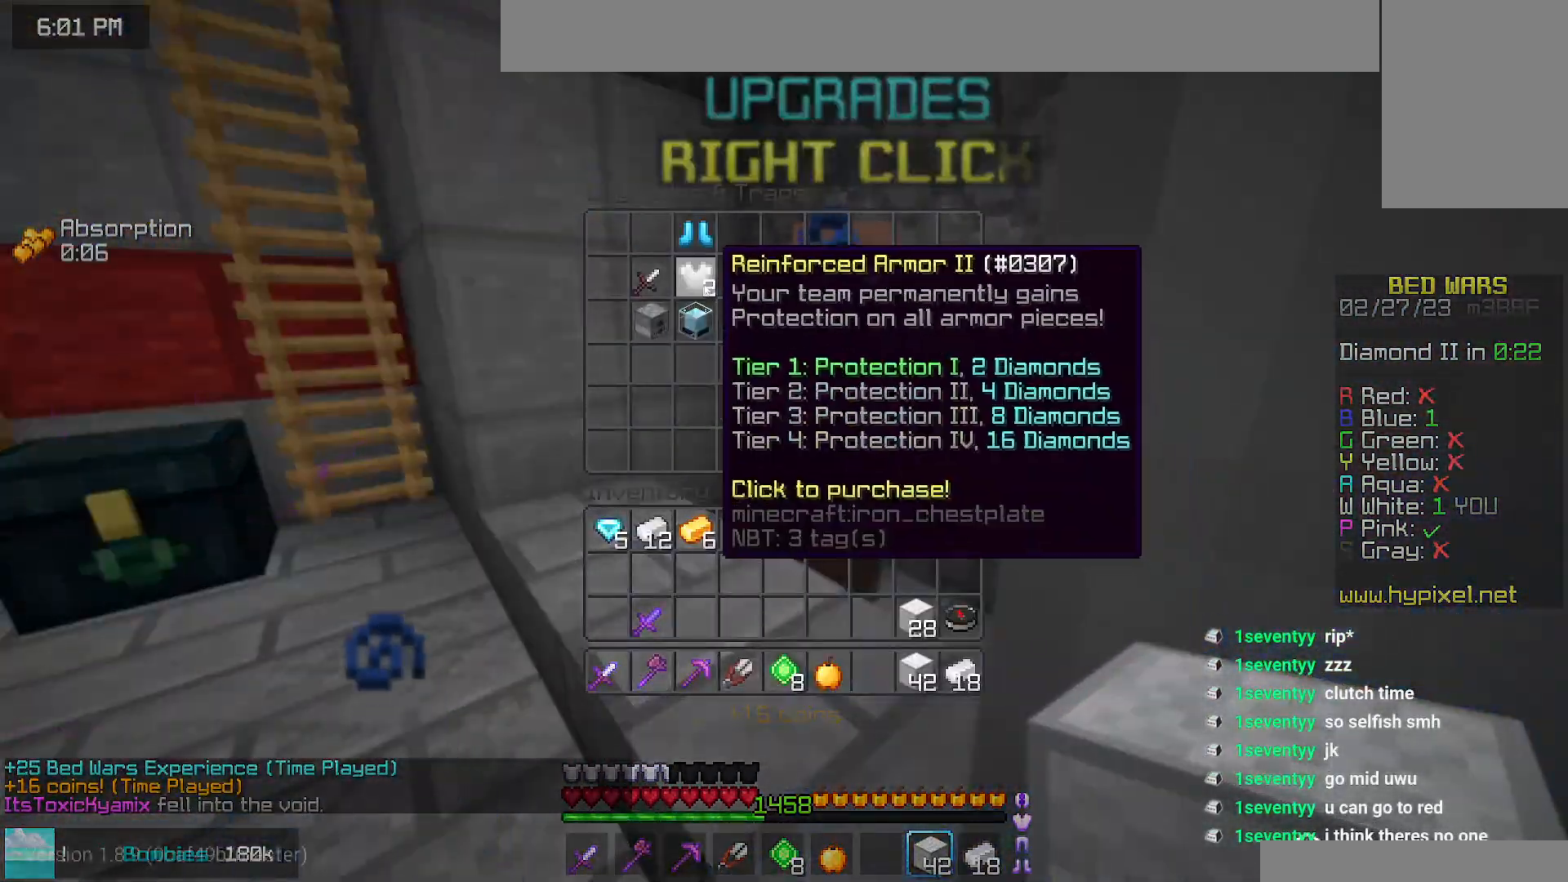
{"keys": ["left", "up"], "mouse": [], "events": [[484, "left", "down"], [500, "up", "down"]]}
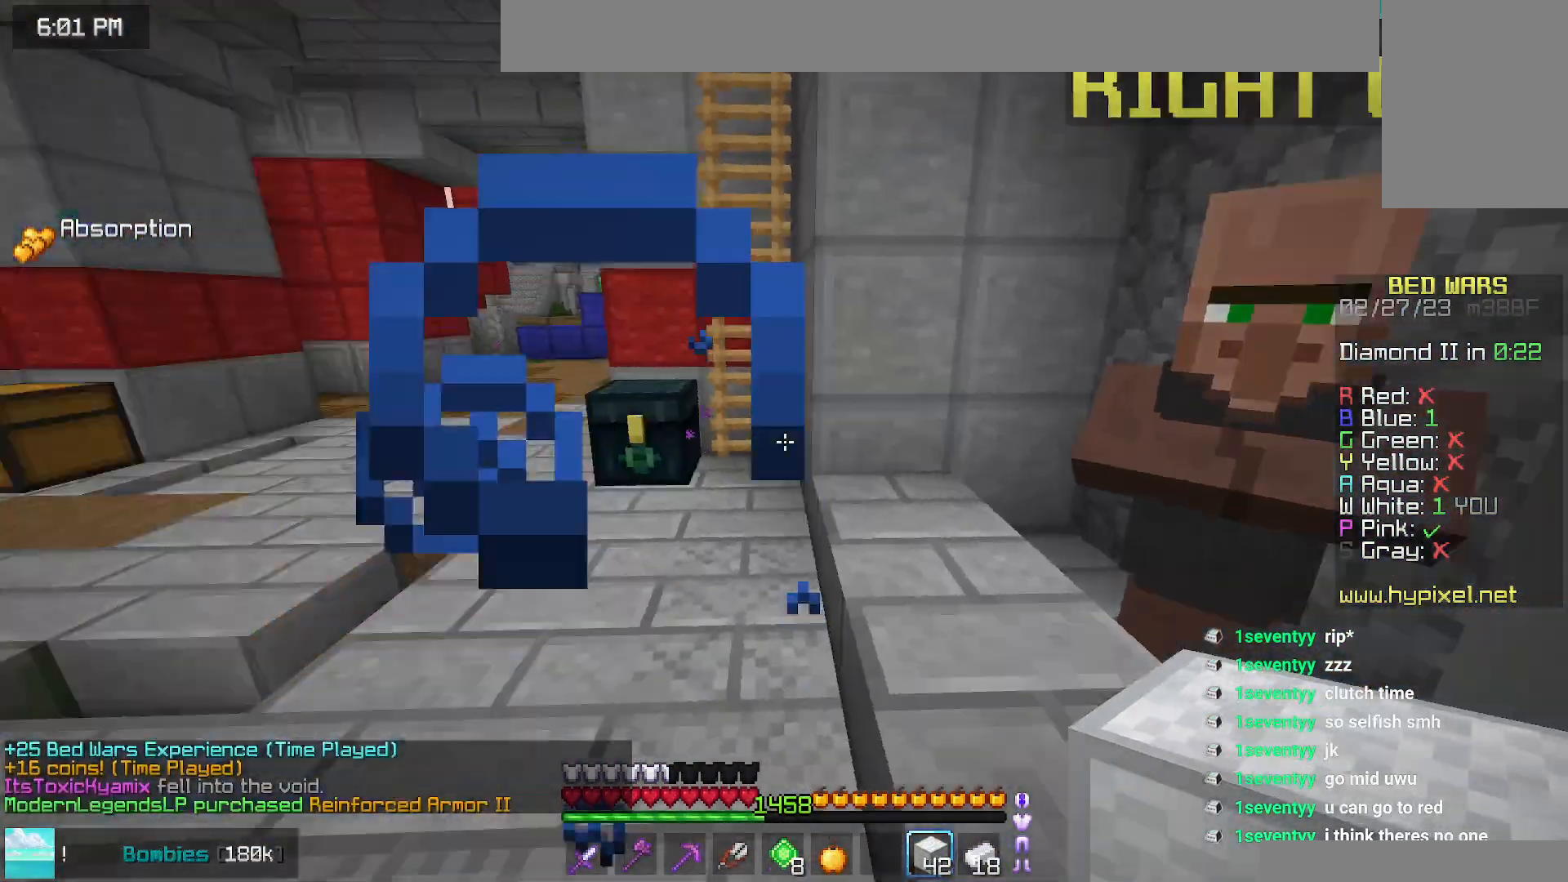
{"keys": ["left", "up"], "mouse": [], "events": []}
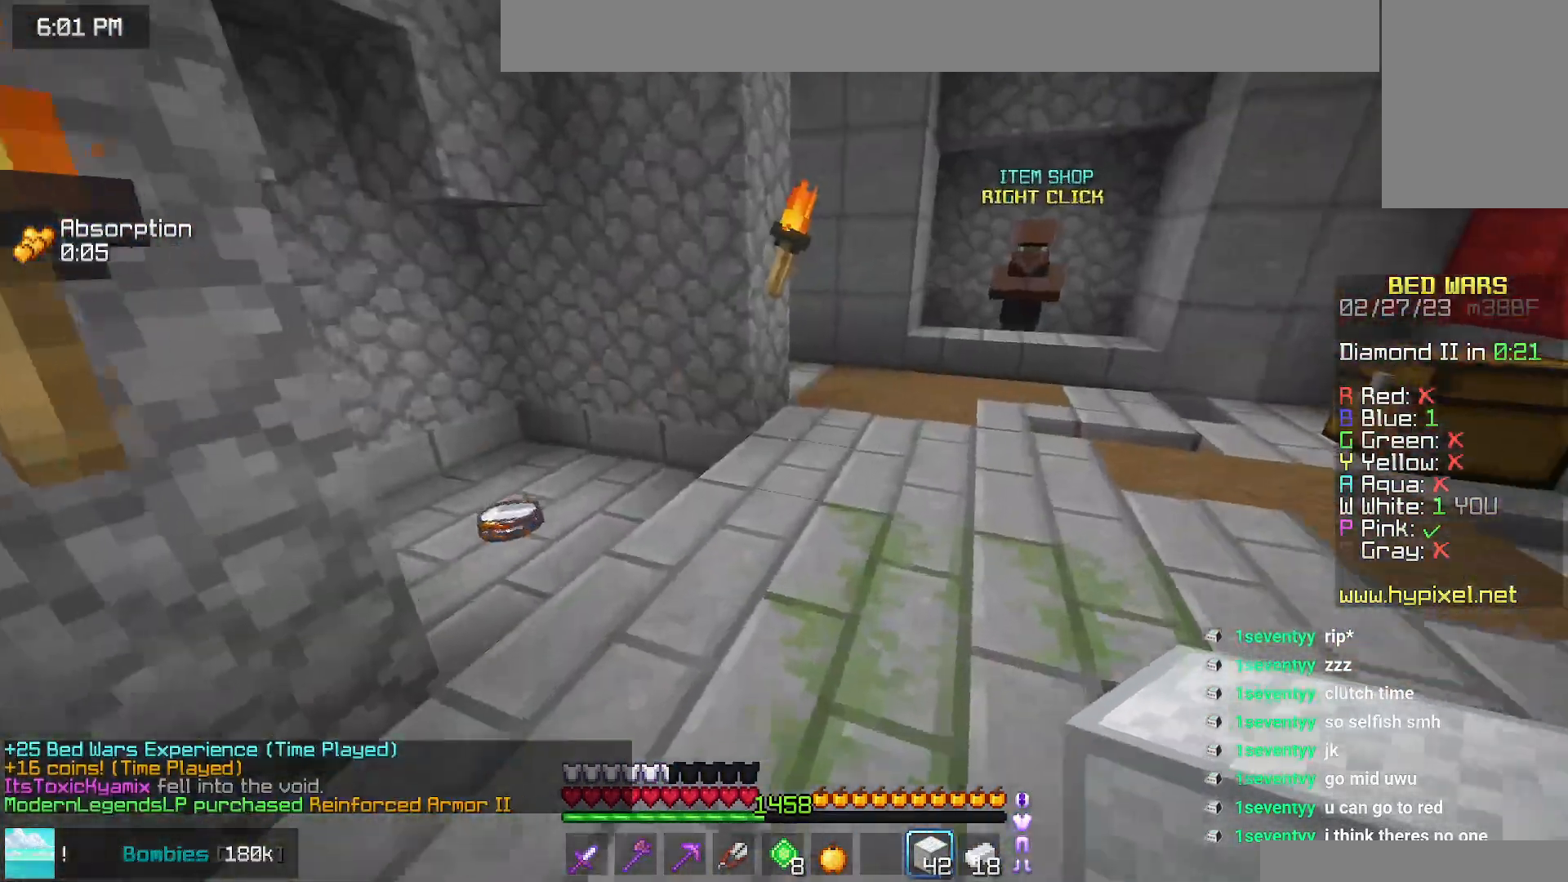
{"keys": ["left", "up"], "mouse": [], "events": []}
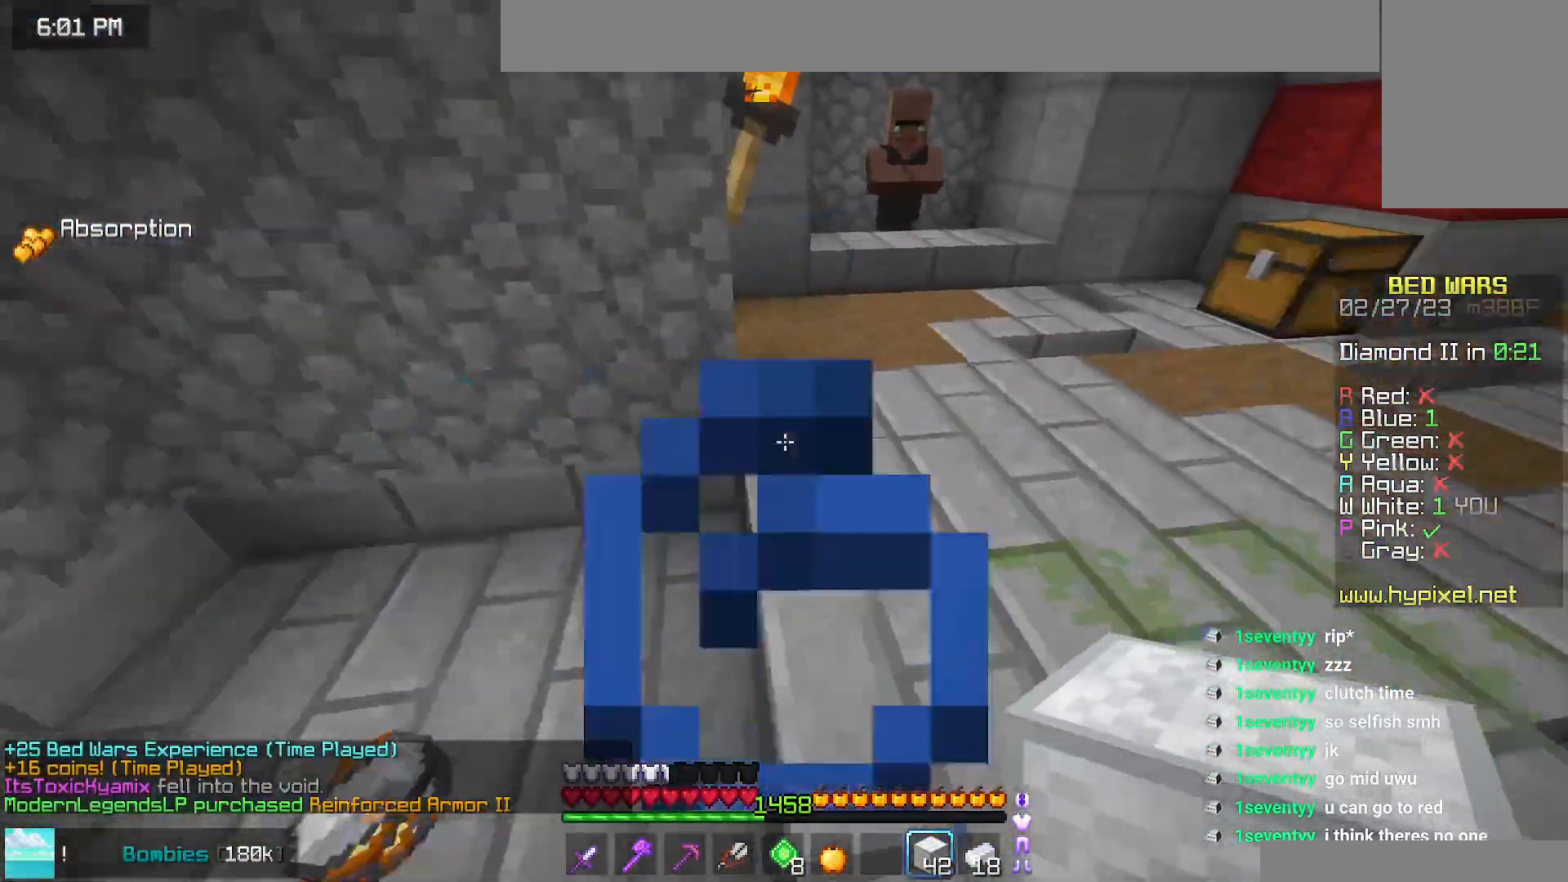
{"keys": ["left", "up"], "mouse": [], "events": []}
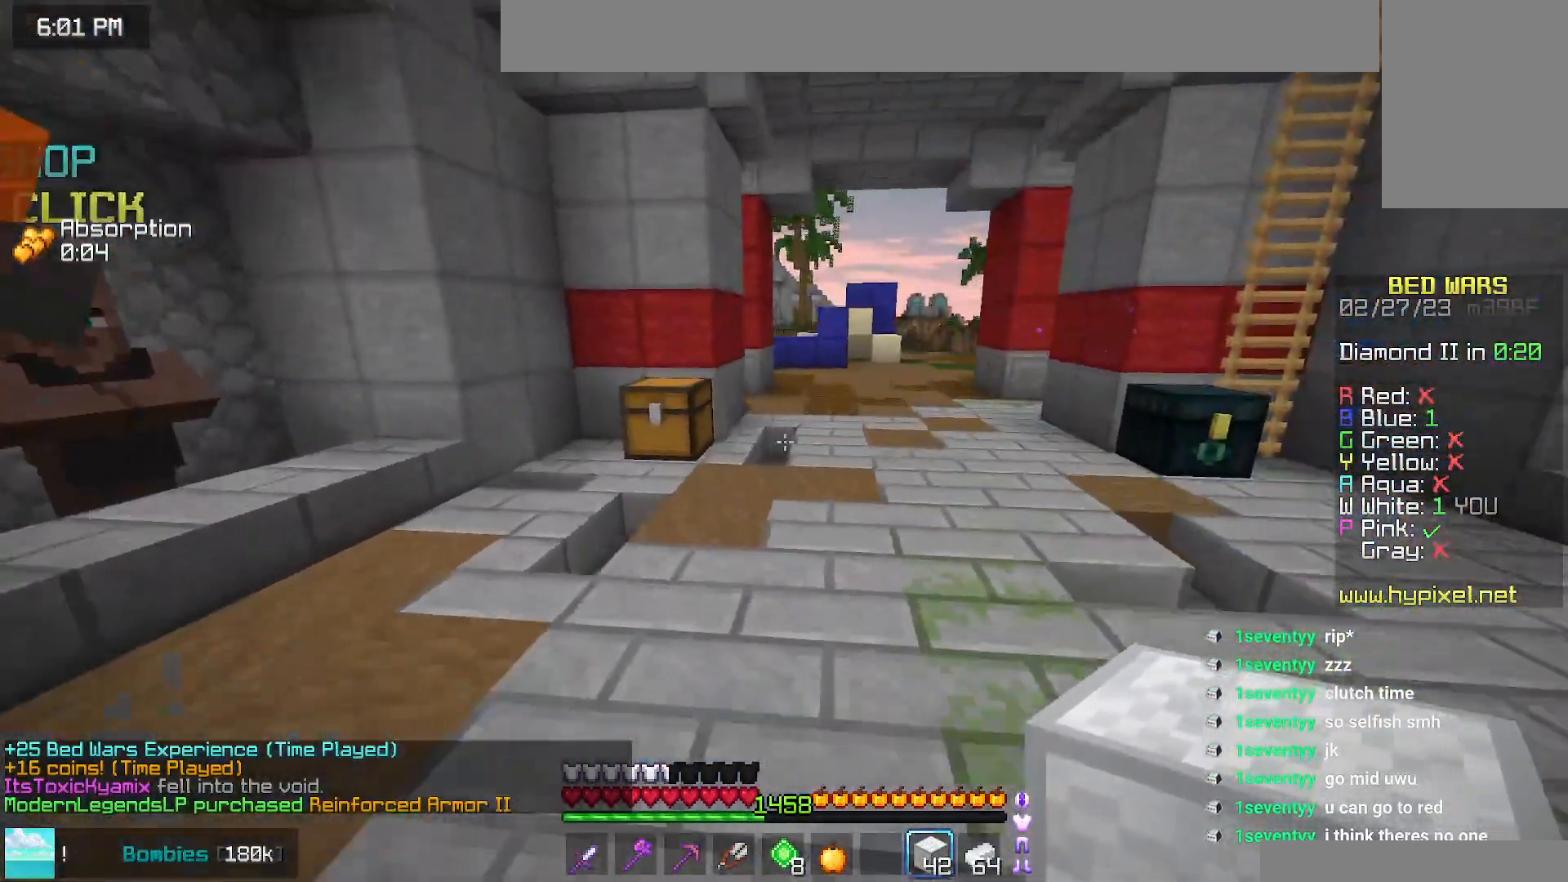
{"keys": ["left", "up"], "mouse": [], "events": []}
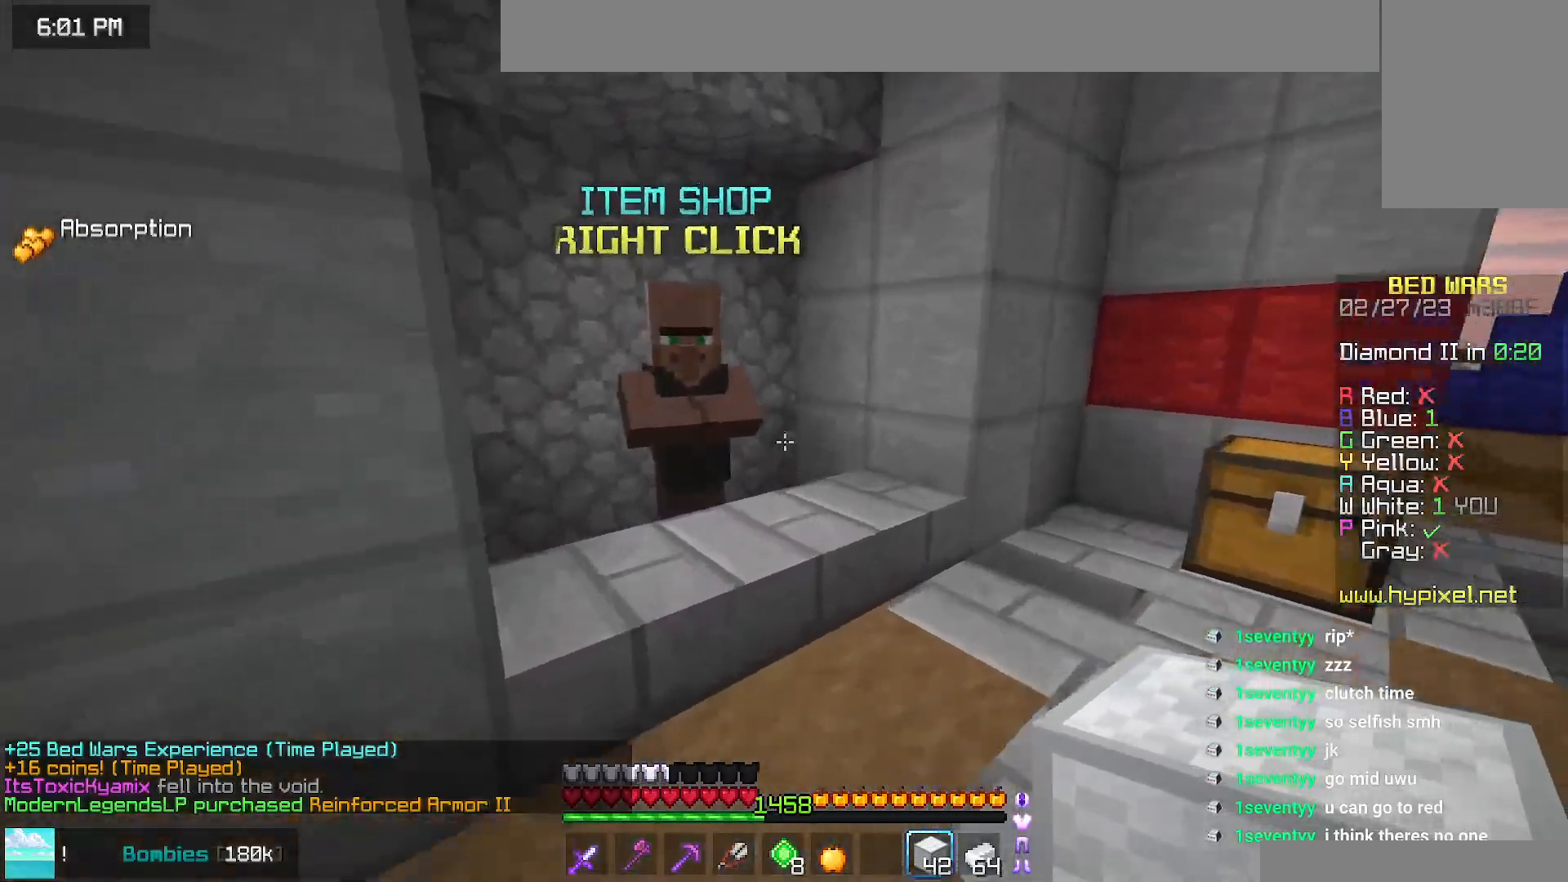
{"keys": [], "mouse": [], "events": [[150, "left", "up"], [150, "mouse_right", "down"], [184, "up", "up"], [284, "mouse_right", "up"]]}